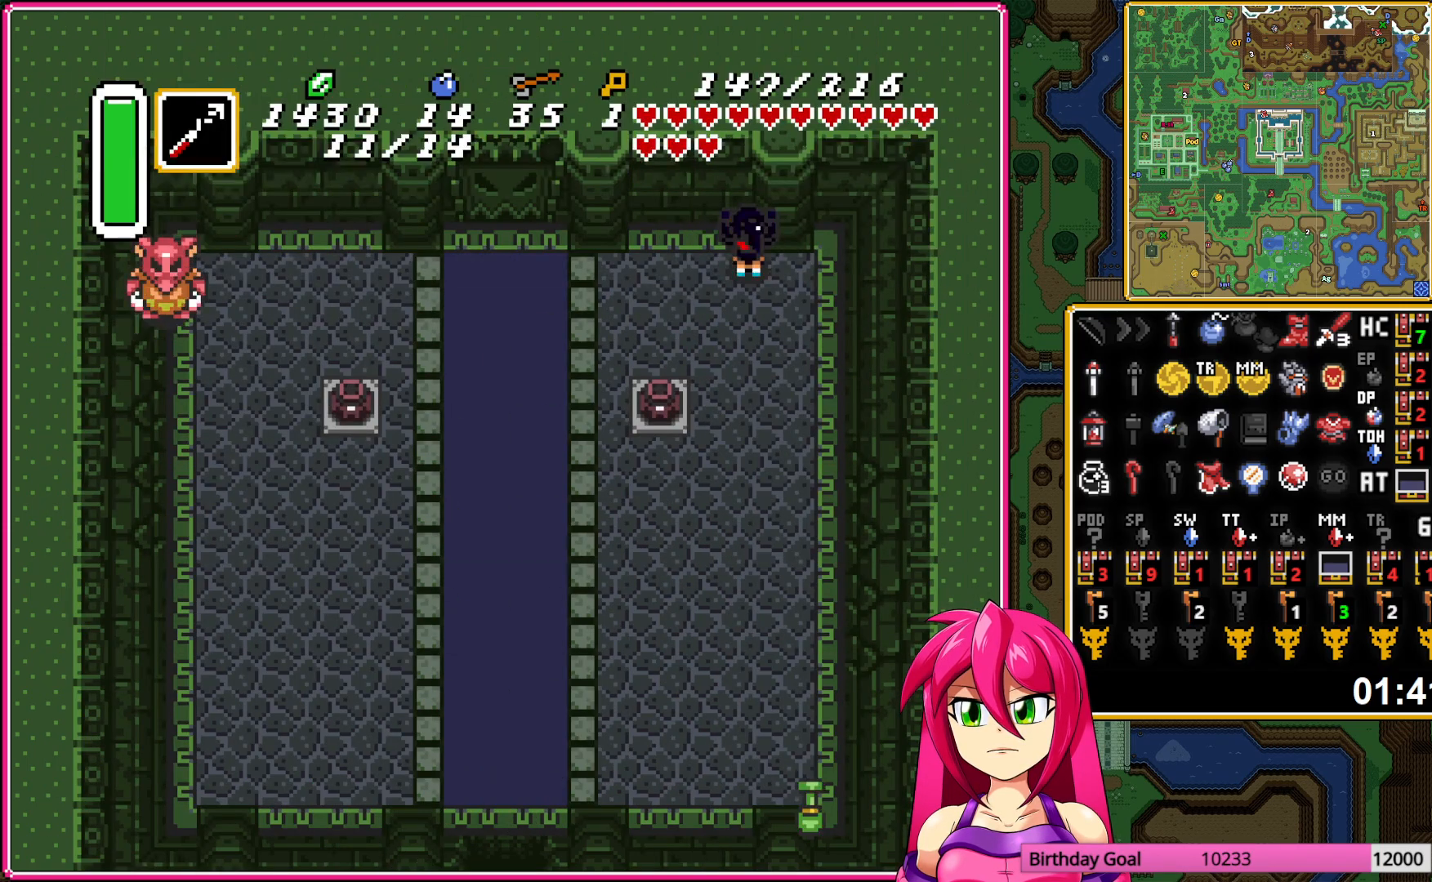
Gameplay with a controller (Nintendo layout); each line is a JSON object with the inputs held at the frame after it. "events" lists button and stick changes between this image and that frame as [ms after this image, input, new state], when the widget could be followed in between. Not read: L3 R3 START.
{"buttons": ["A", "DPAD_DOWN"], "events": [[400, "DPAD_DOWN", "down"]]}
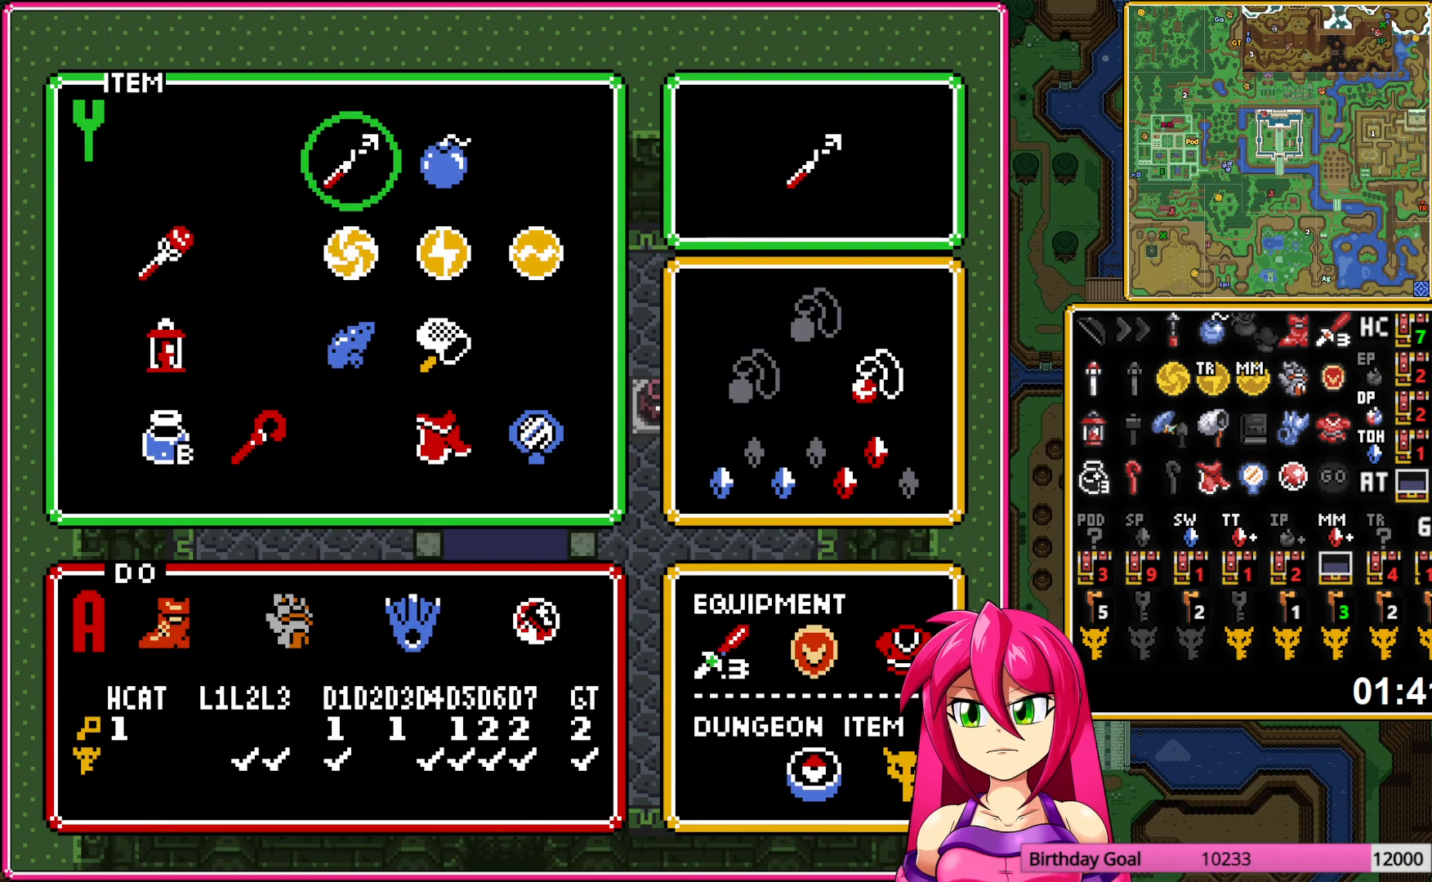
{"buttons": ["A"], "events": [[133, "DPAD_DOWN", "up"], [233, "DPAD_UP", "down"], [333, "DPAD_UP", "up"]]}
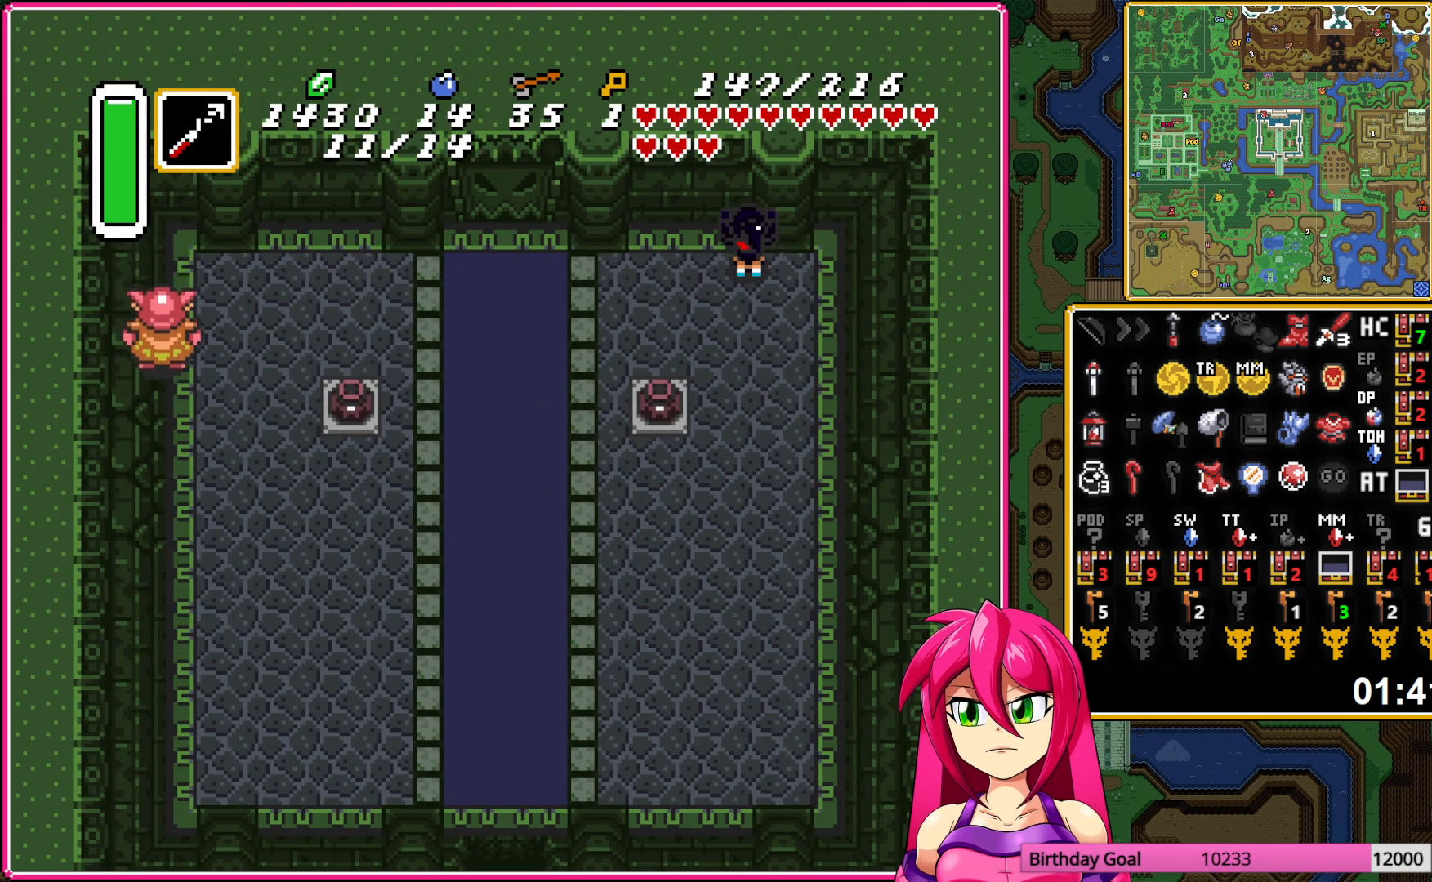
{"buttons": ["A"], "events": []}
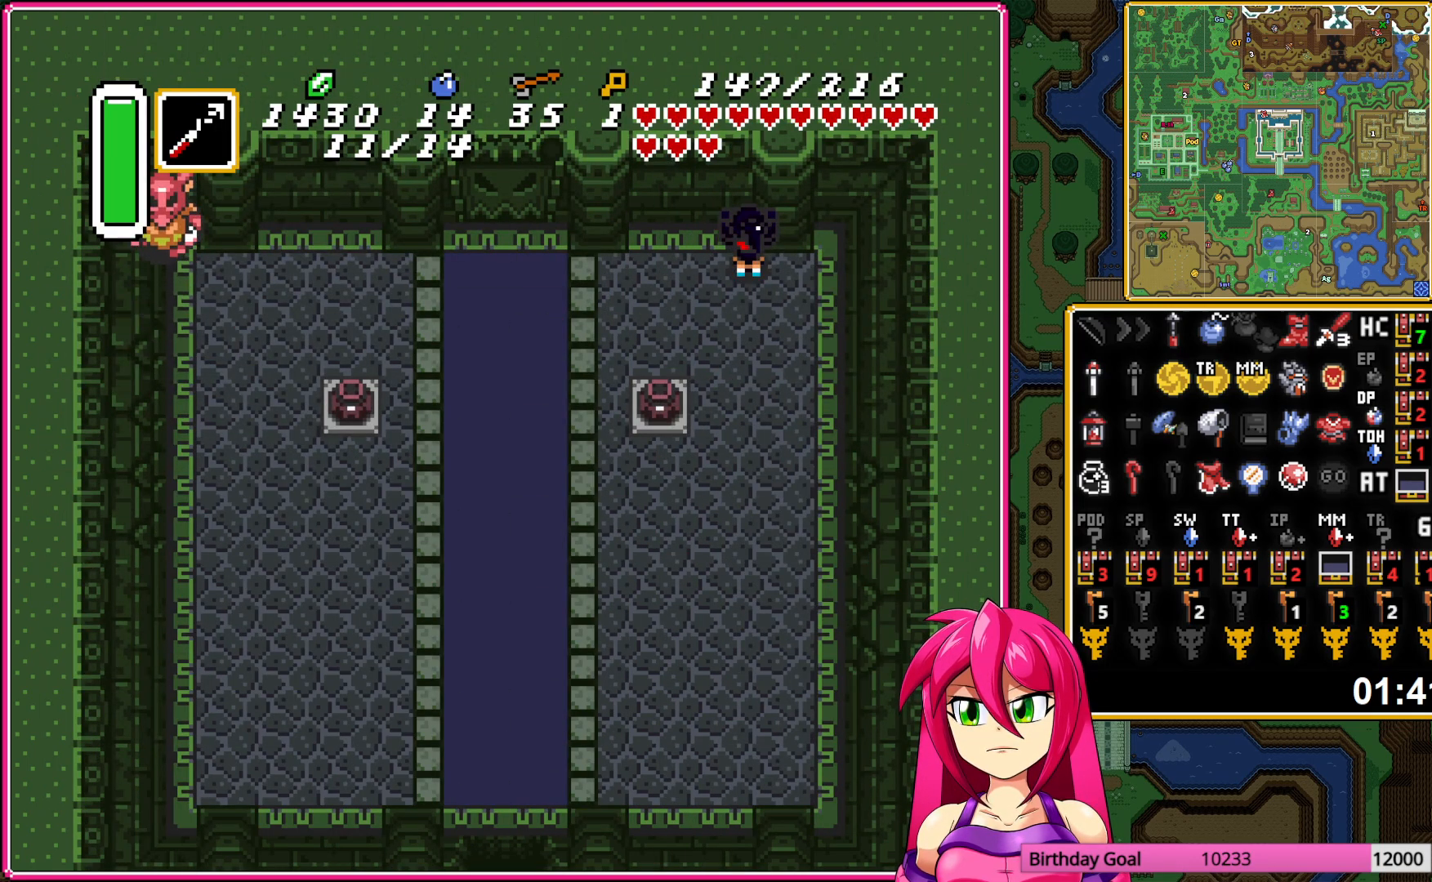
{"buttons": ["A"], "events": []}
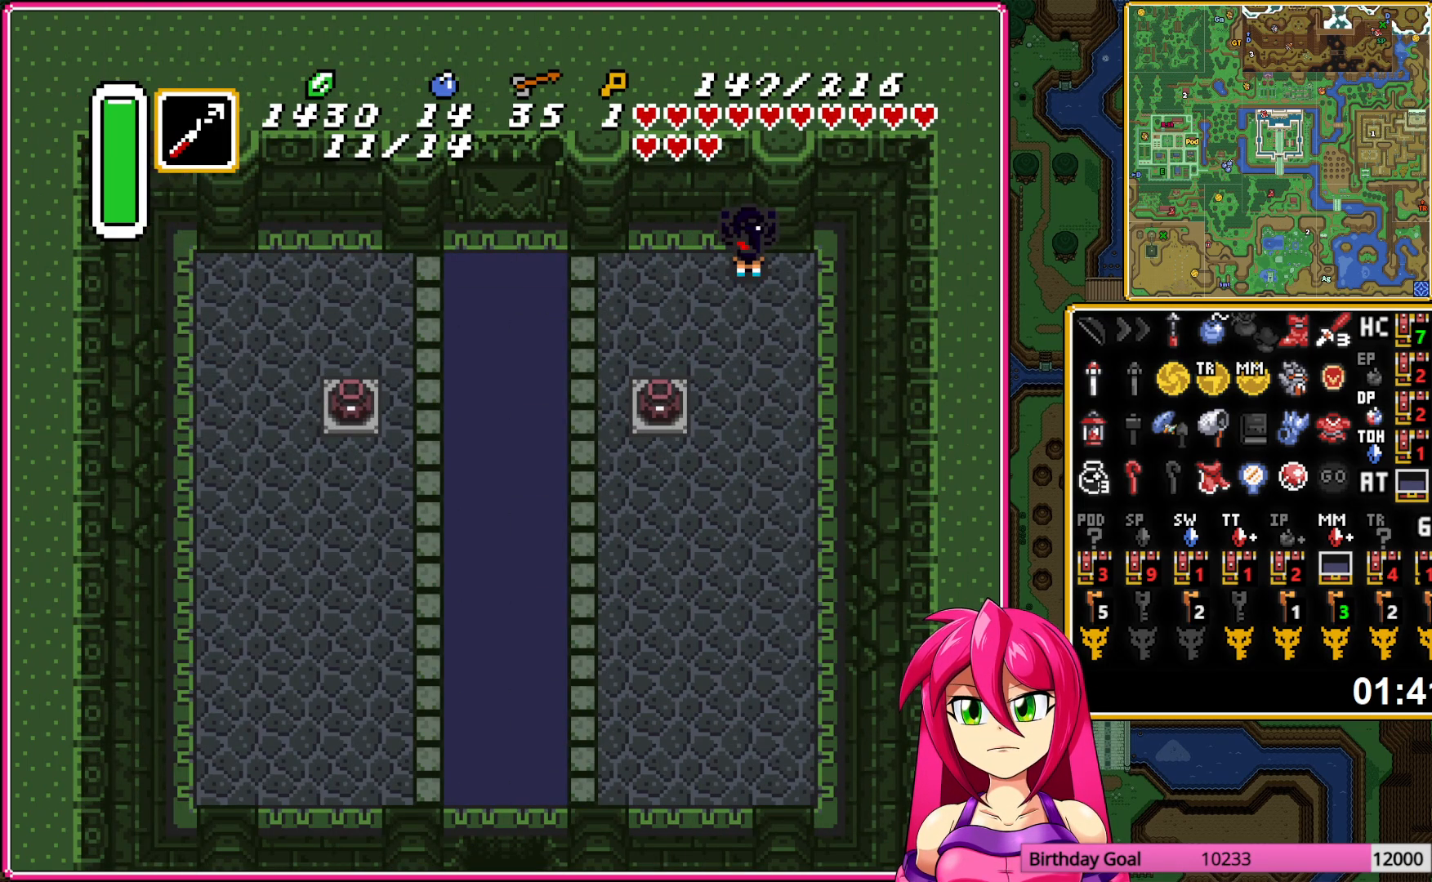
{"buttons": ["DPAD_LEFT"], "events": [[433, "DPAD_LEFT", "down"], [450, "A", "up"]]}
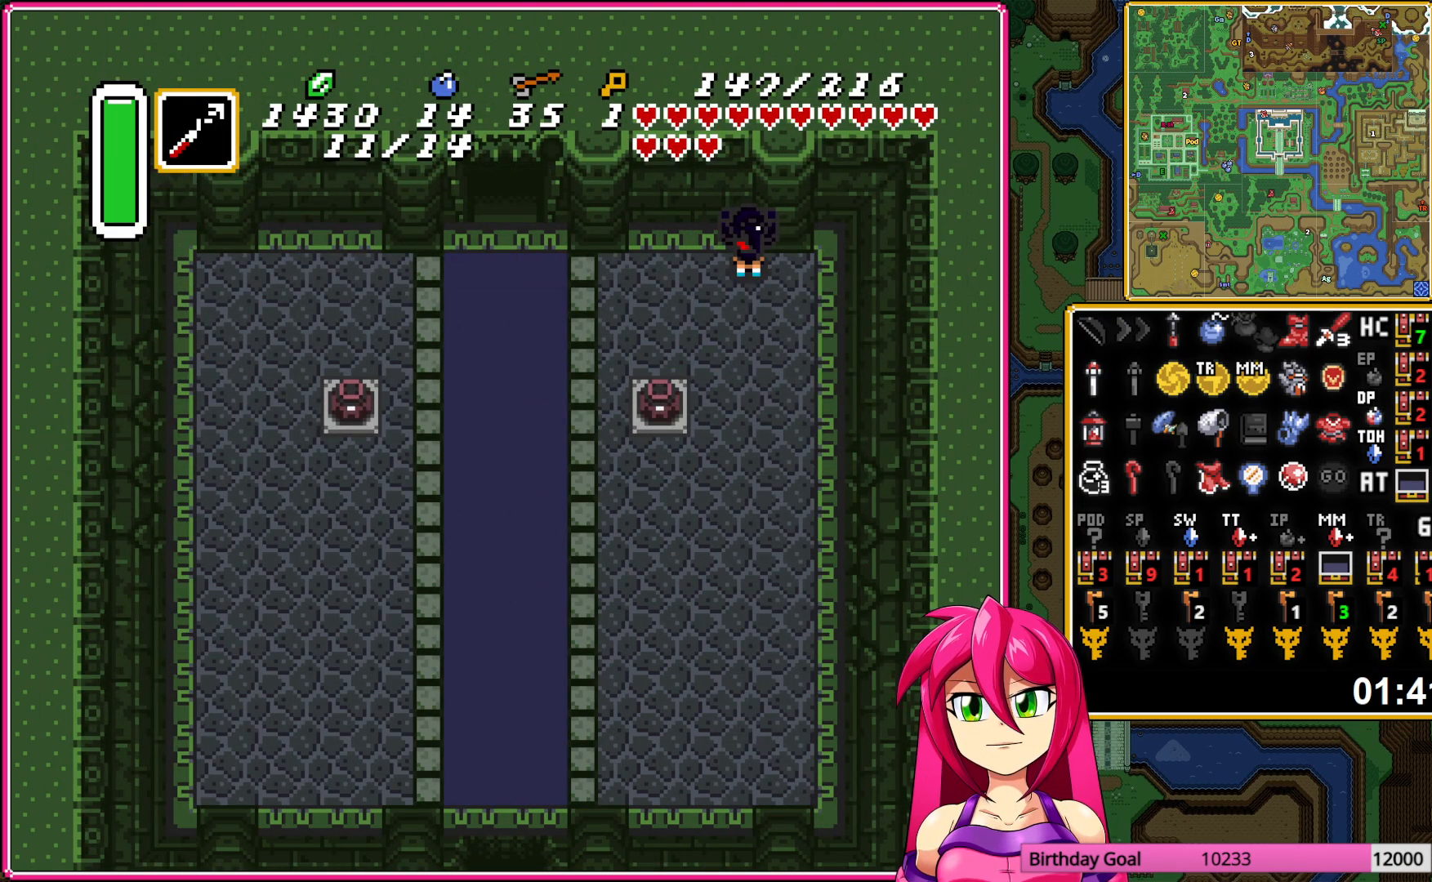
{"buttons": ["DPAD_LEFT"], "events": []}
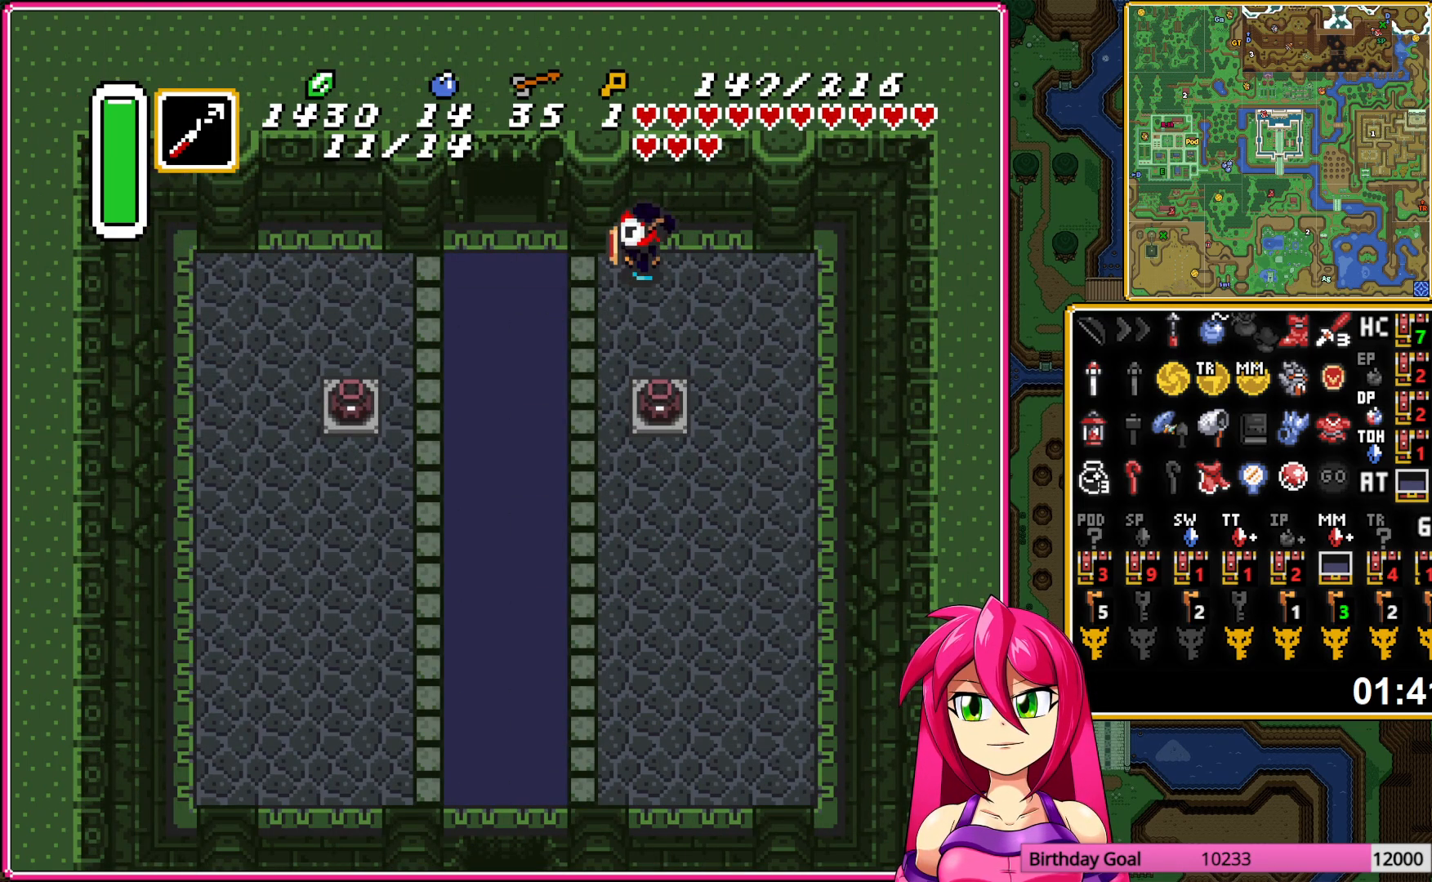
{"buttons": ["DPAD_UP"], "events": [[150, "DPAD_LEFT", "up"], [150, "DPAD_UP", "down"]]}
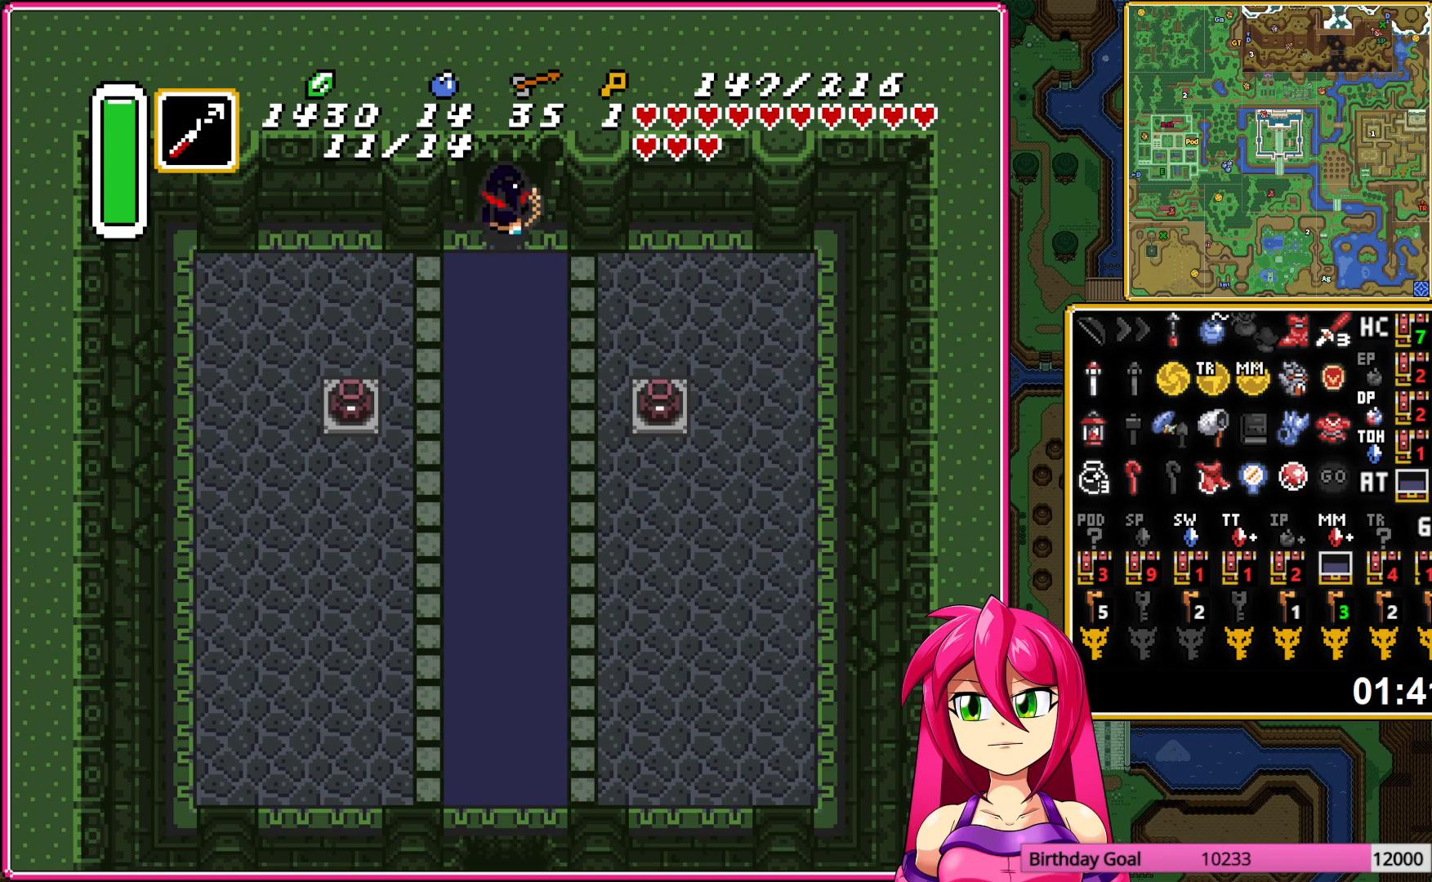
{"buttons": ["DPAD_UP"], "events": [[300, "A", "down"], [400, "A", "up"]]}
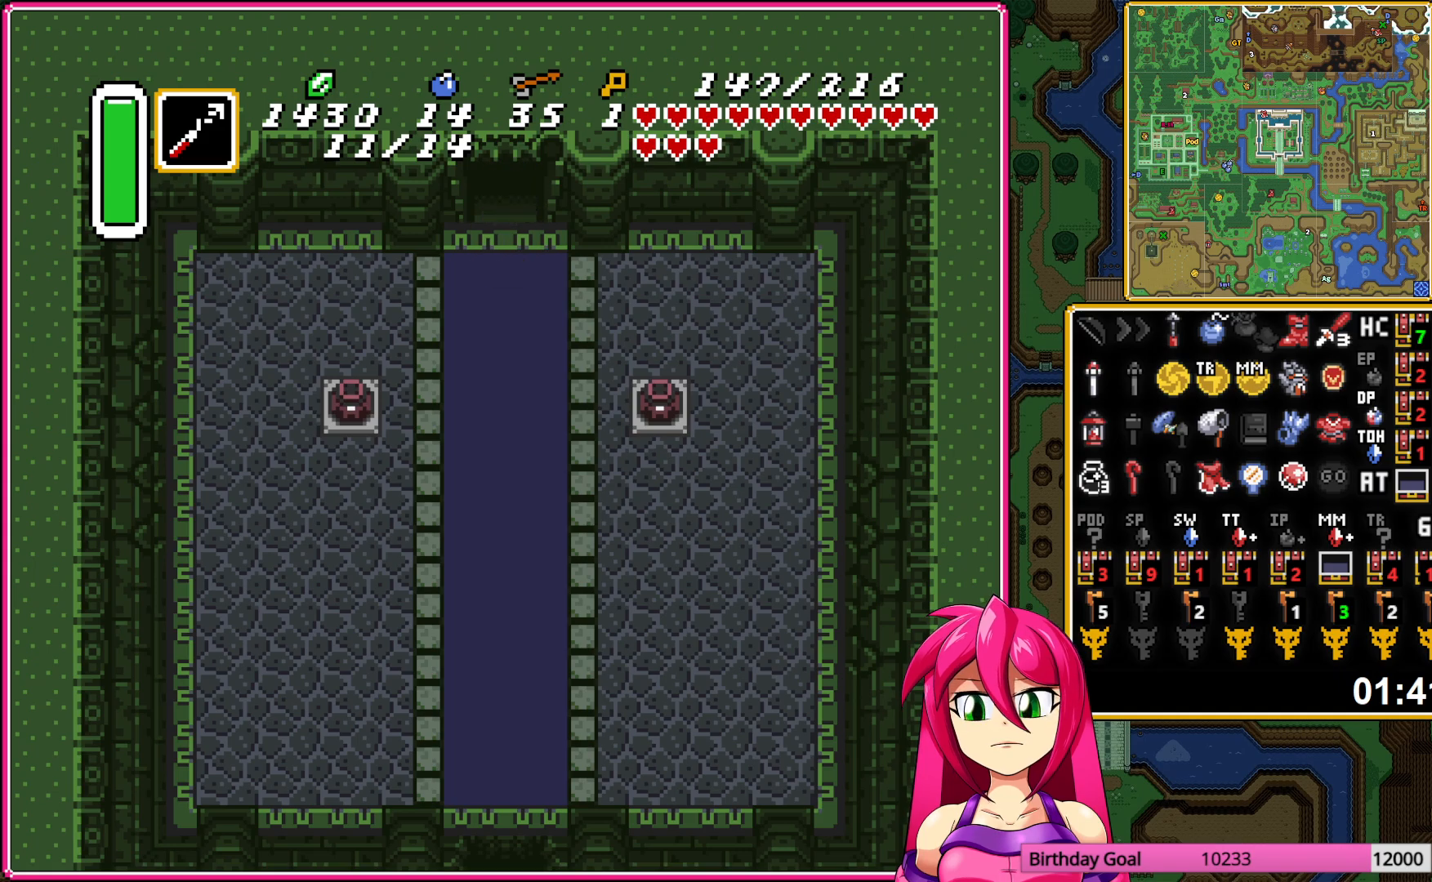
{"buttons": ["DPAD_UP", "DPAD_LEFT"], "events": [[117, "DPAD_LEFT", "down"]]}
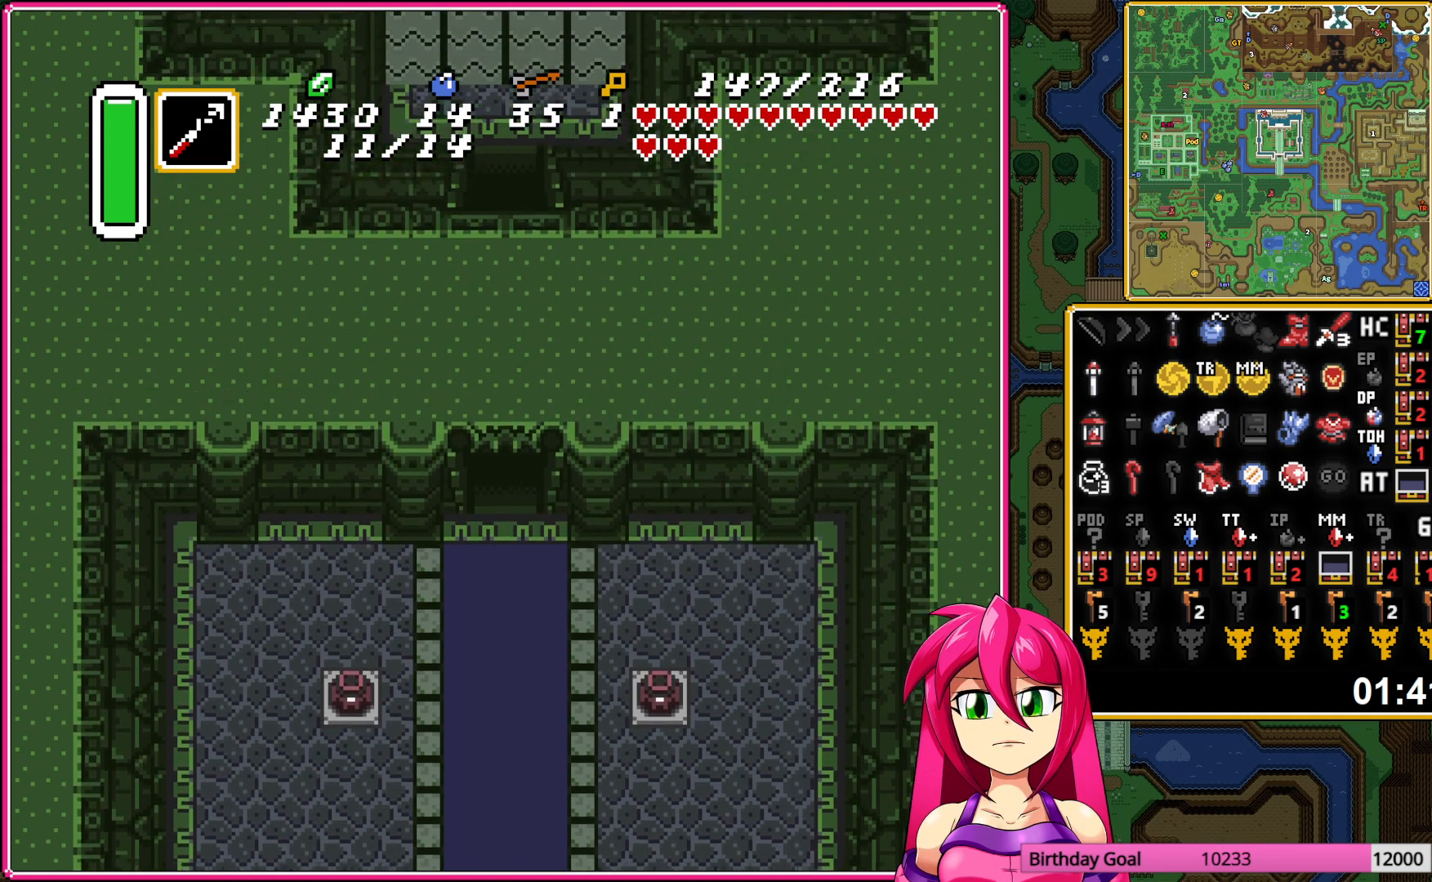
{"buttons": ["DPAD_UP", "DPAD_LEFT"], "events": []}
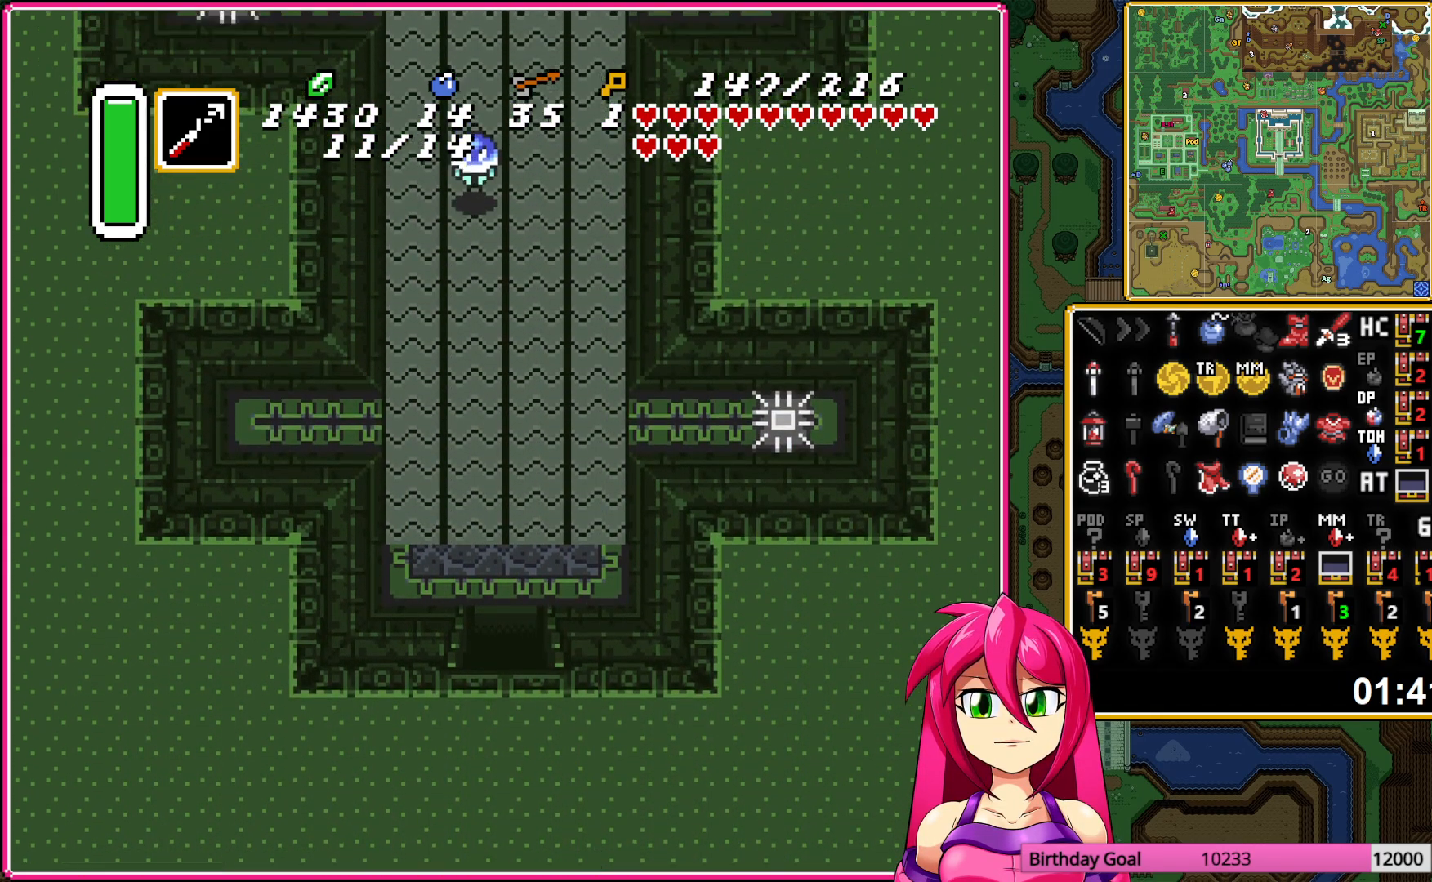
{"buttons": ["DPAD_UP", "DPAD_LEFT"], "events": []}
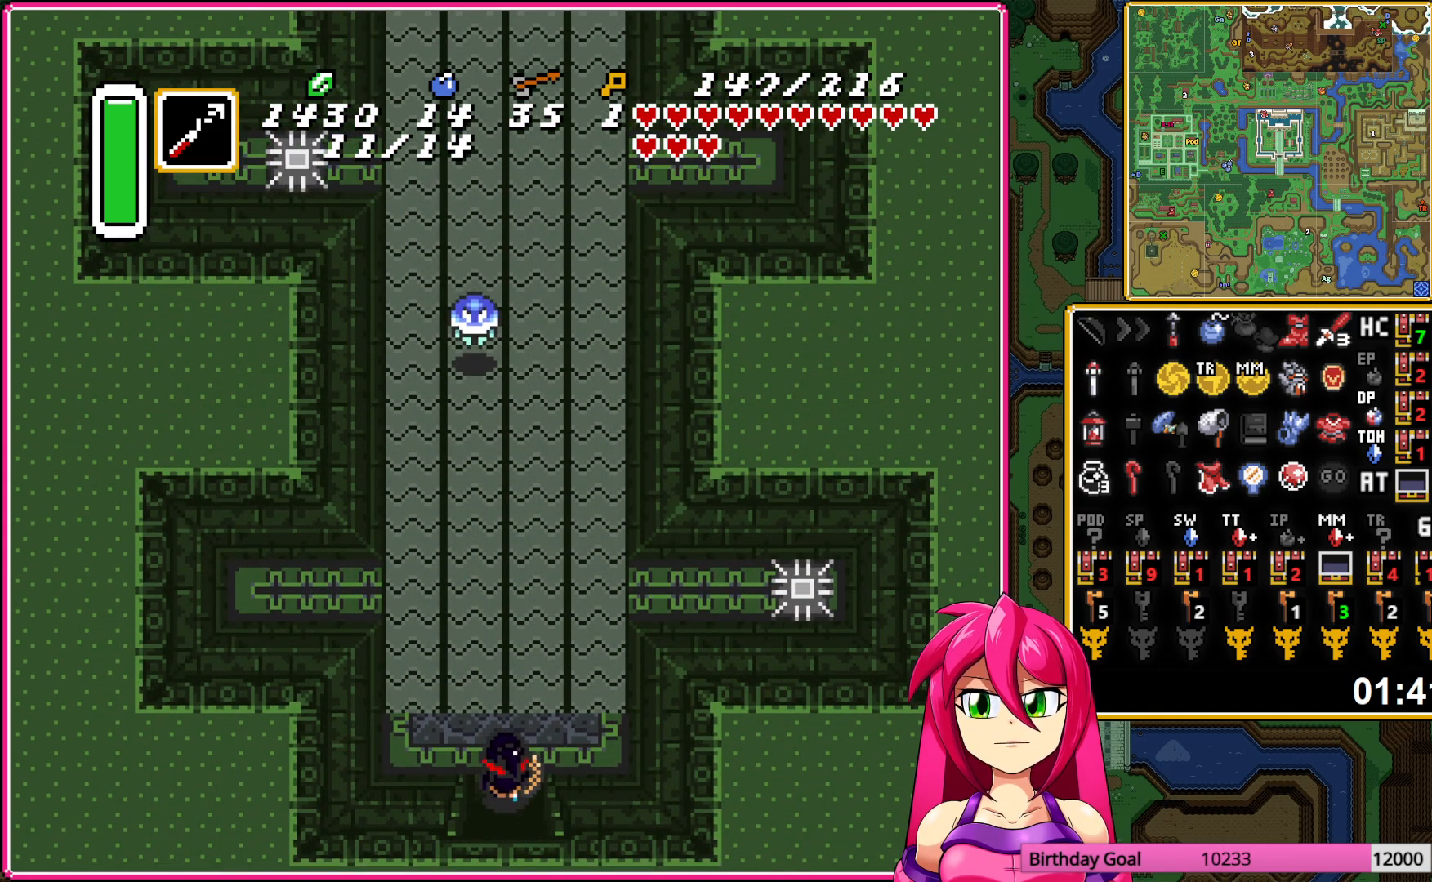
{"buttons": ["A"], "events": [[167, "A", "down"], [417, "DPAD_LEFT", "up"], [467, "DPAD_UP", "up"]]}
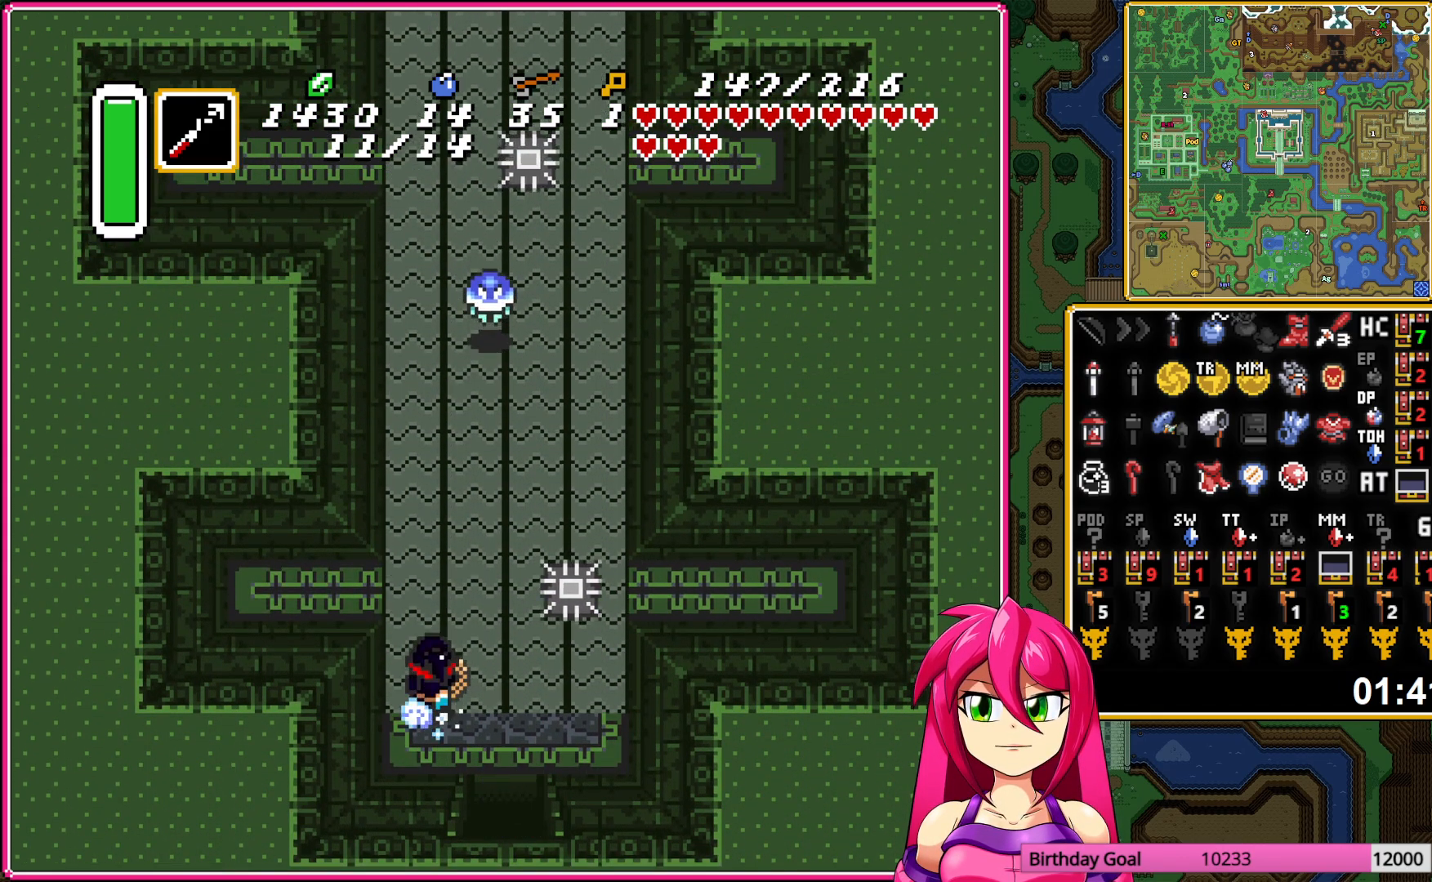
{"buttons": ["A"], "events": []}
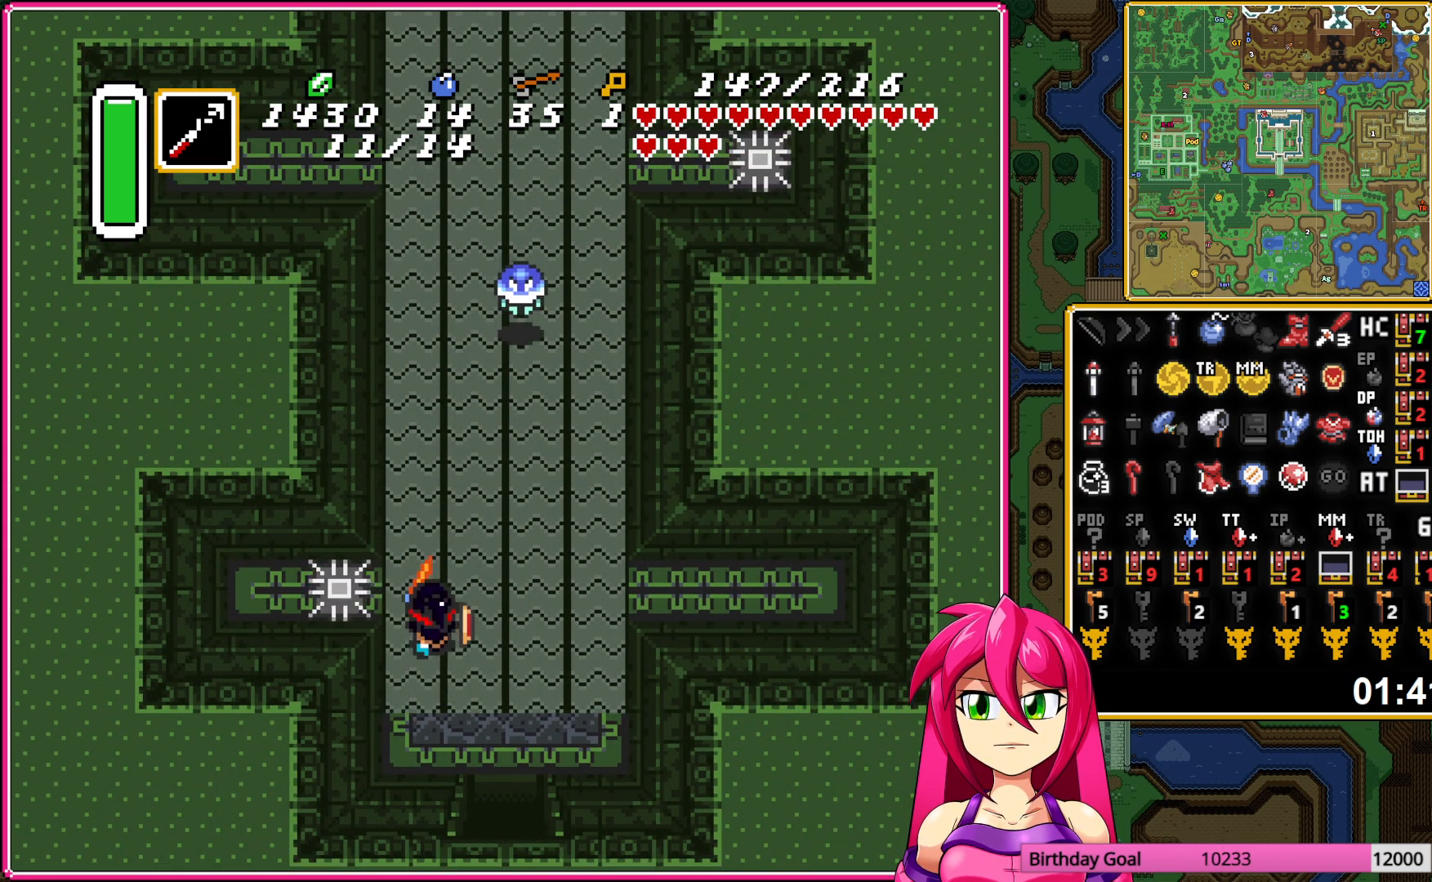
{"buttons": [], "events": [[17, "A", "up"]]}
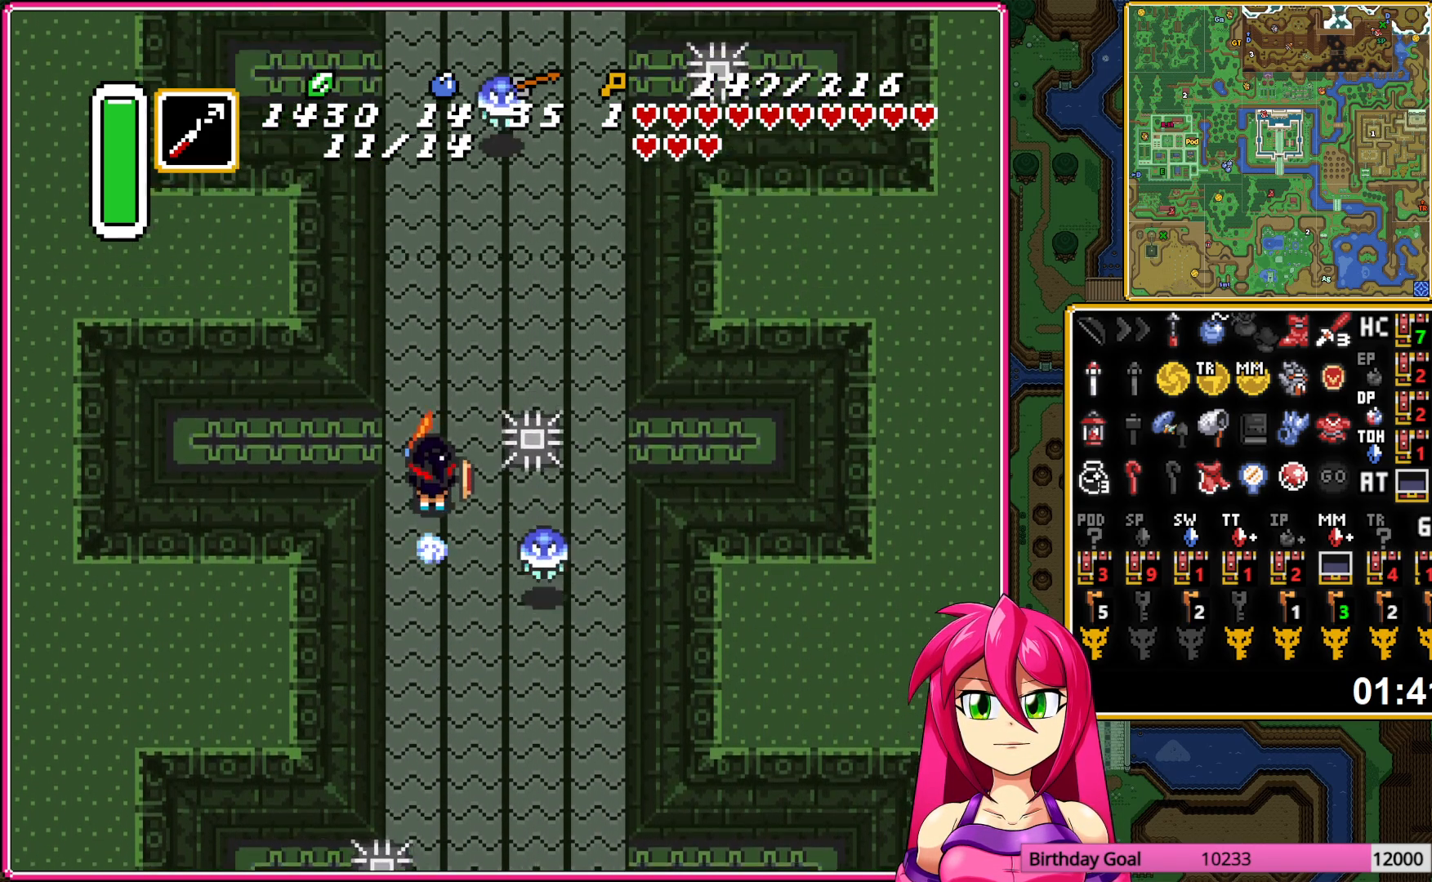
{"buttons": [], "events": []}
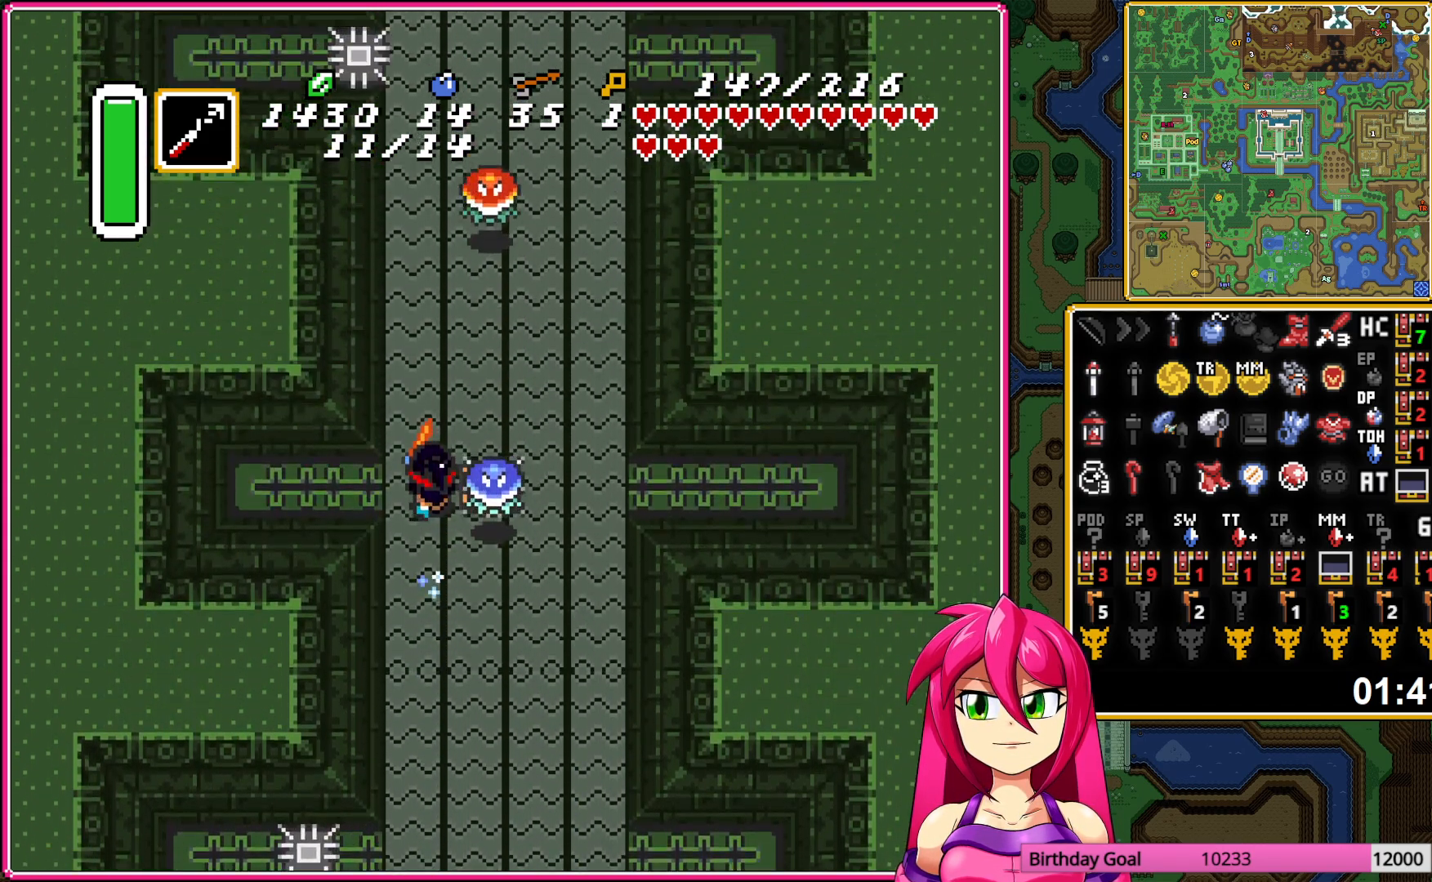
{"buttons": ["DPAD_UP", "DPAD_RIGHT"], "events": [[250, "DPAD_RIGHT", "down"], [250, "DPAD_UP", "down"]]}
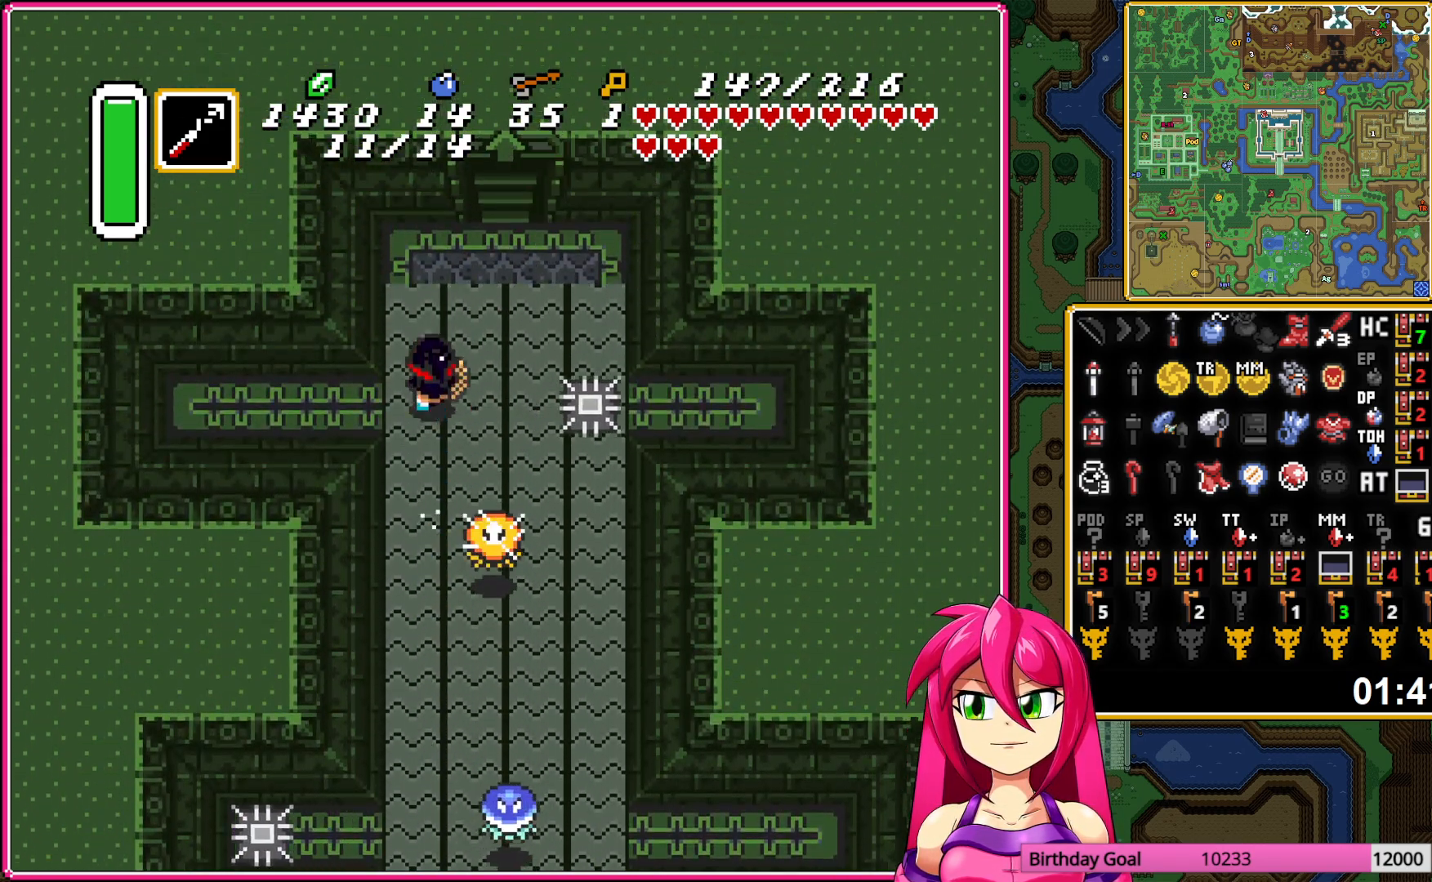
{"buttons": ["DPAD_UP"], "events": [[50, "DPAD_RIGHT", "up"]]}
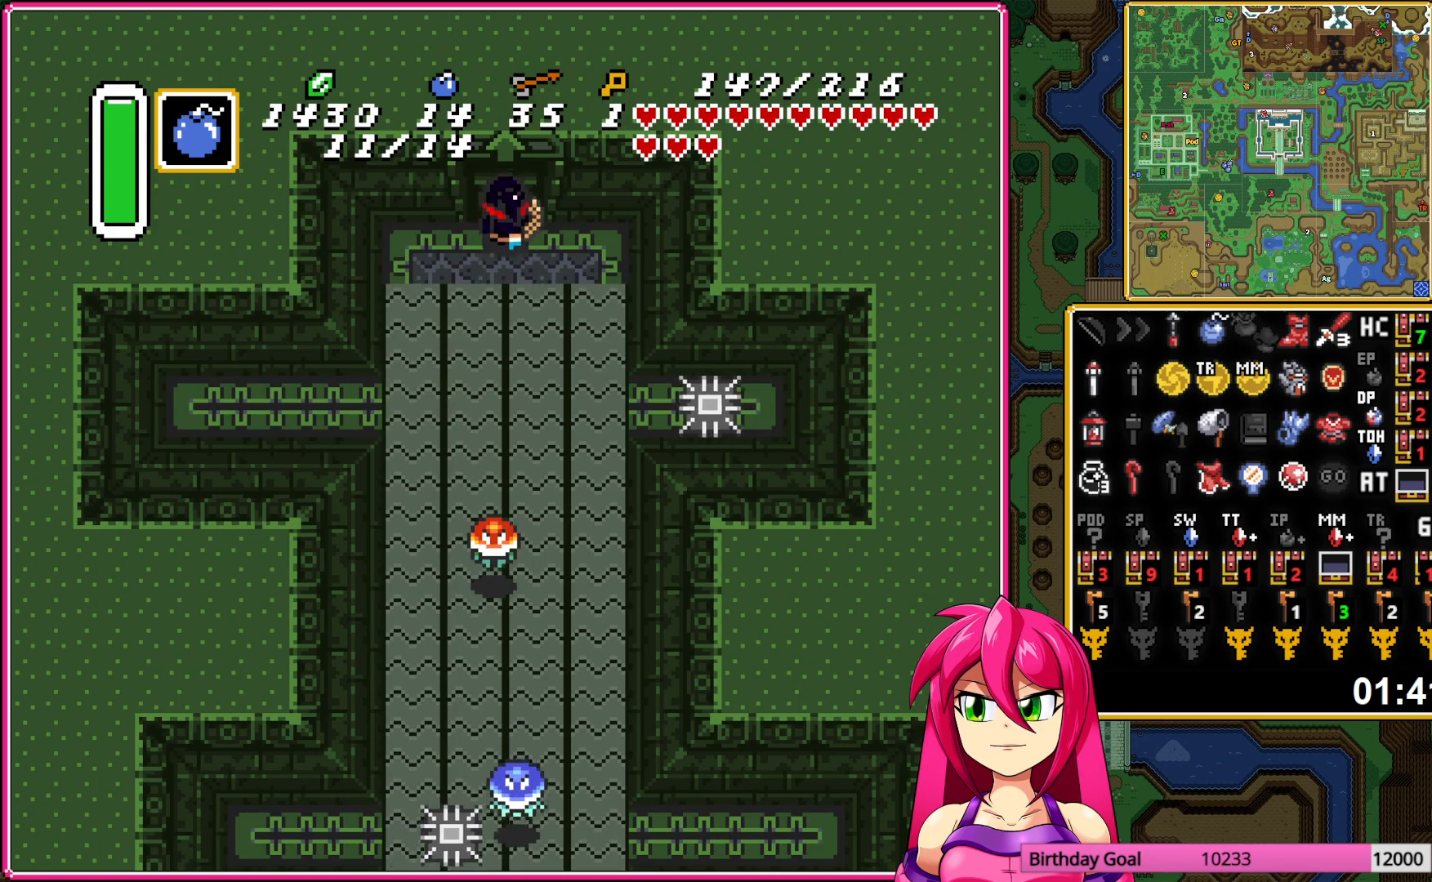
{"buttons": [], "events": [[350, "DPAD_UP", "up"]]}
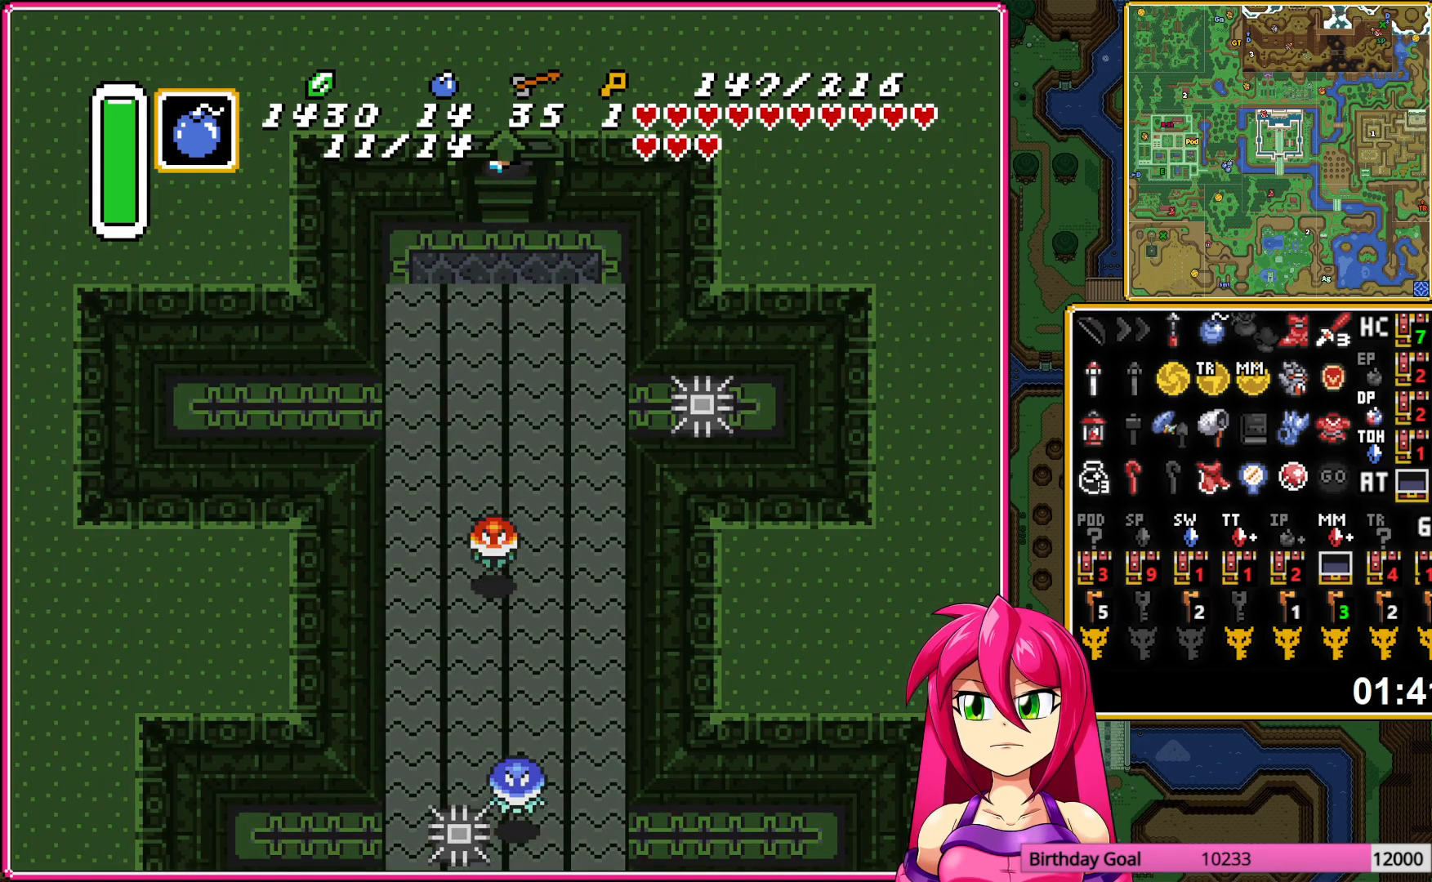
{"buttons": ["DPAD_UP"], "events": [[450, "DPAD_UP", "down"]]}
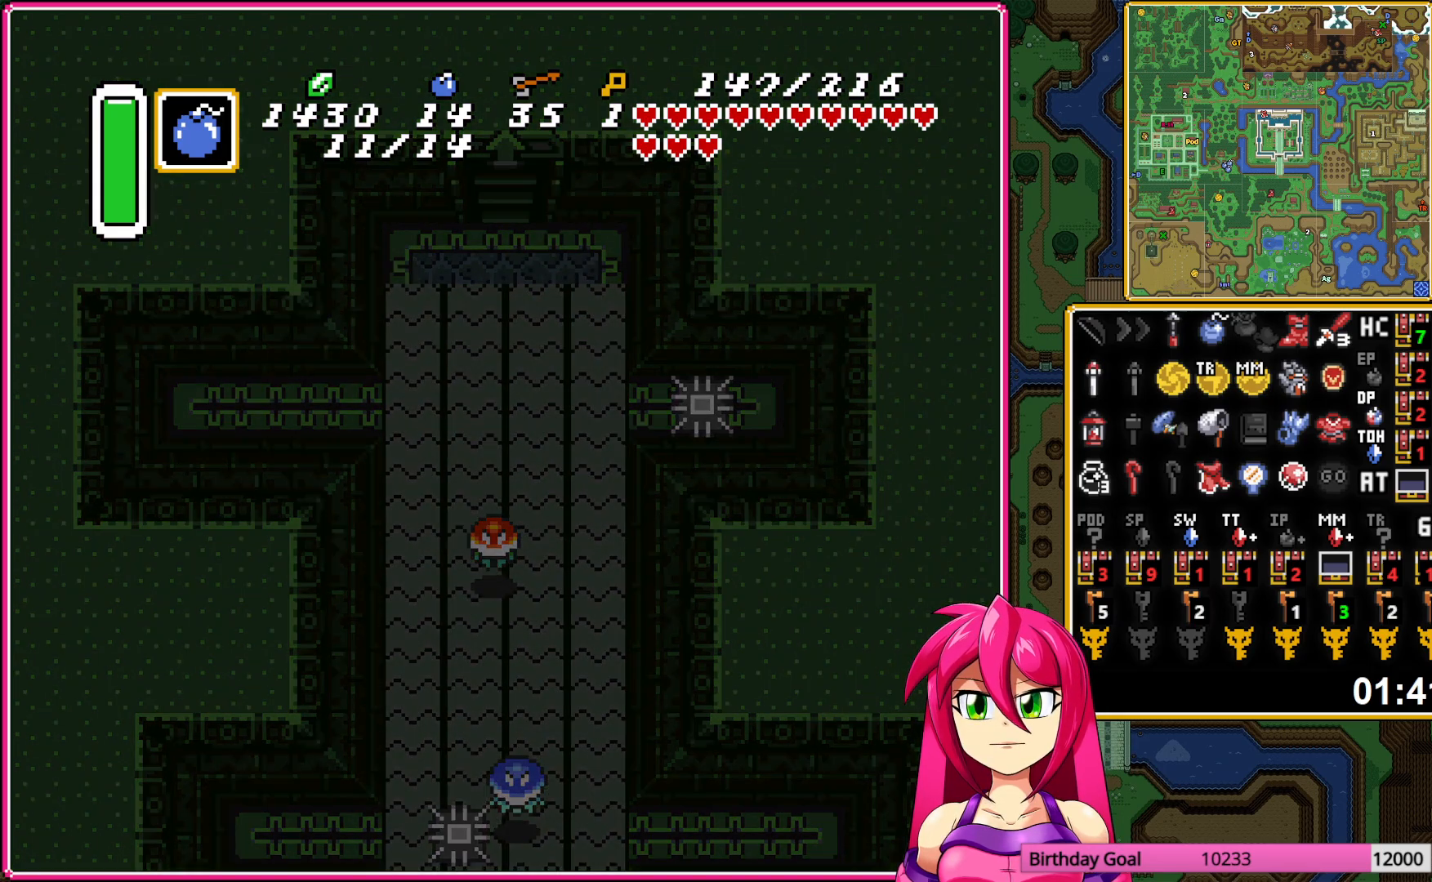
{"buttons": ["DPAD_UP"], "events": []}
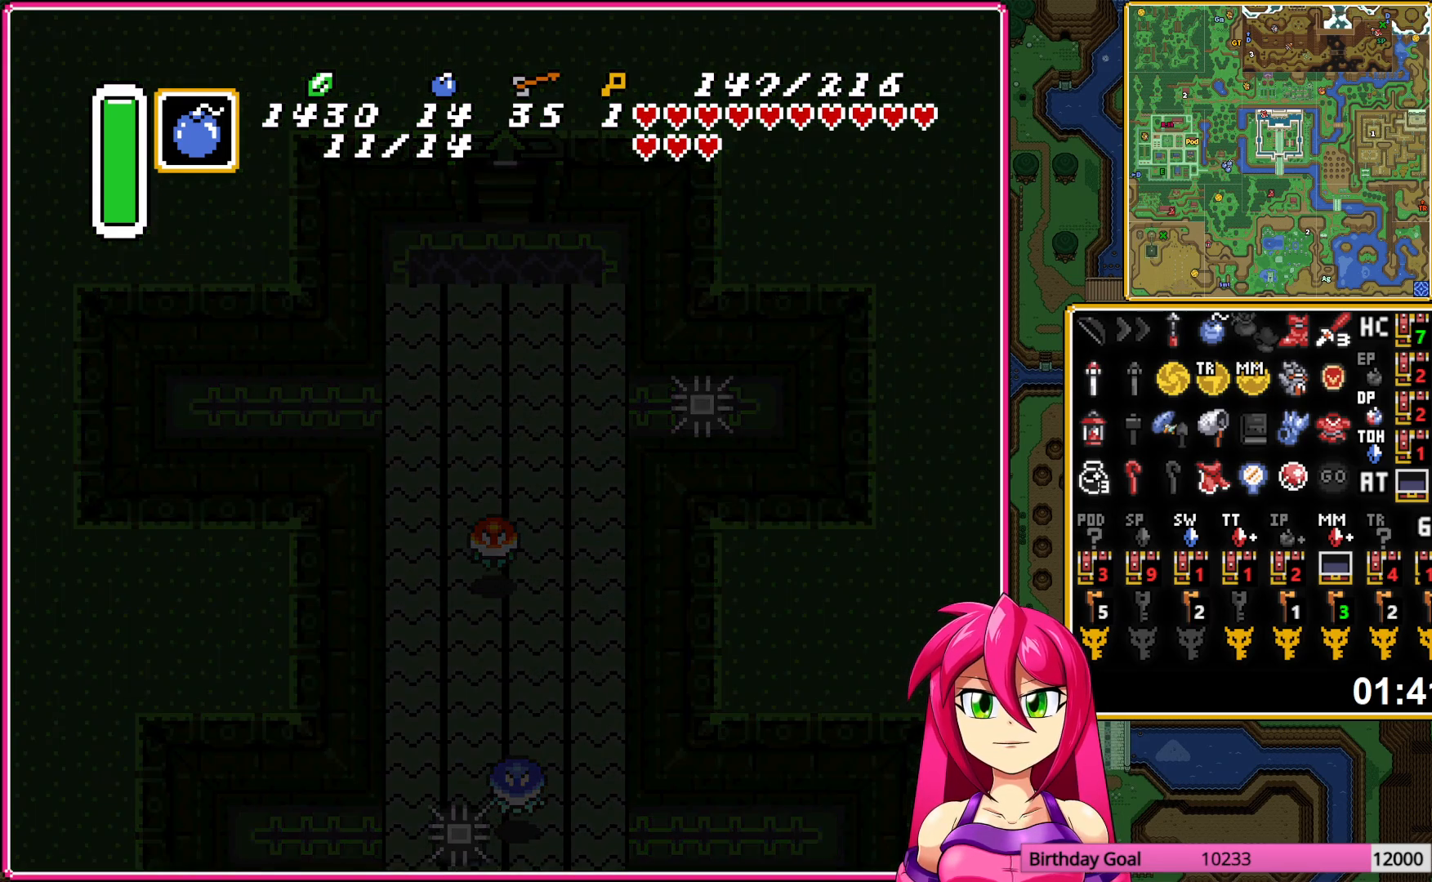
{"buttons": ["DPAD_UP"], "events": []}
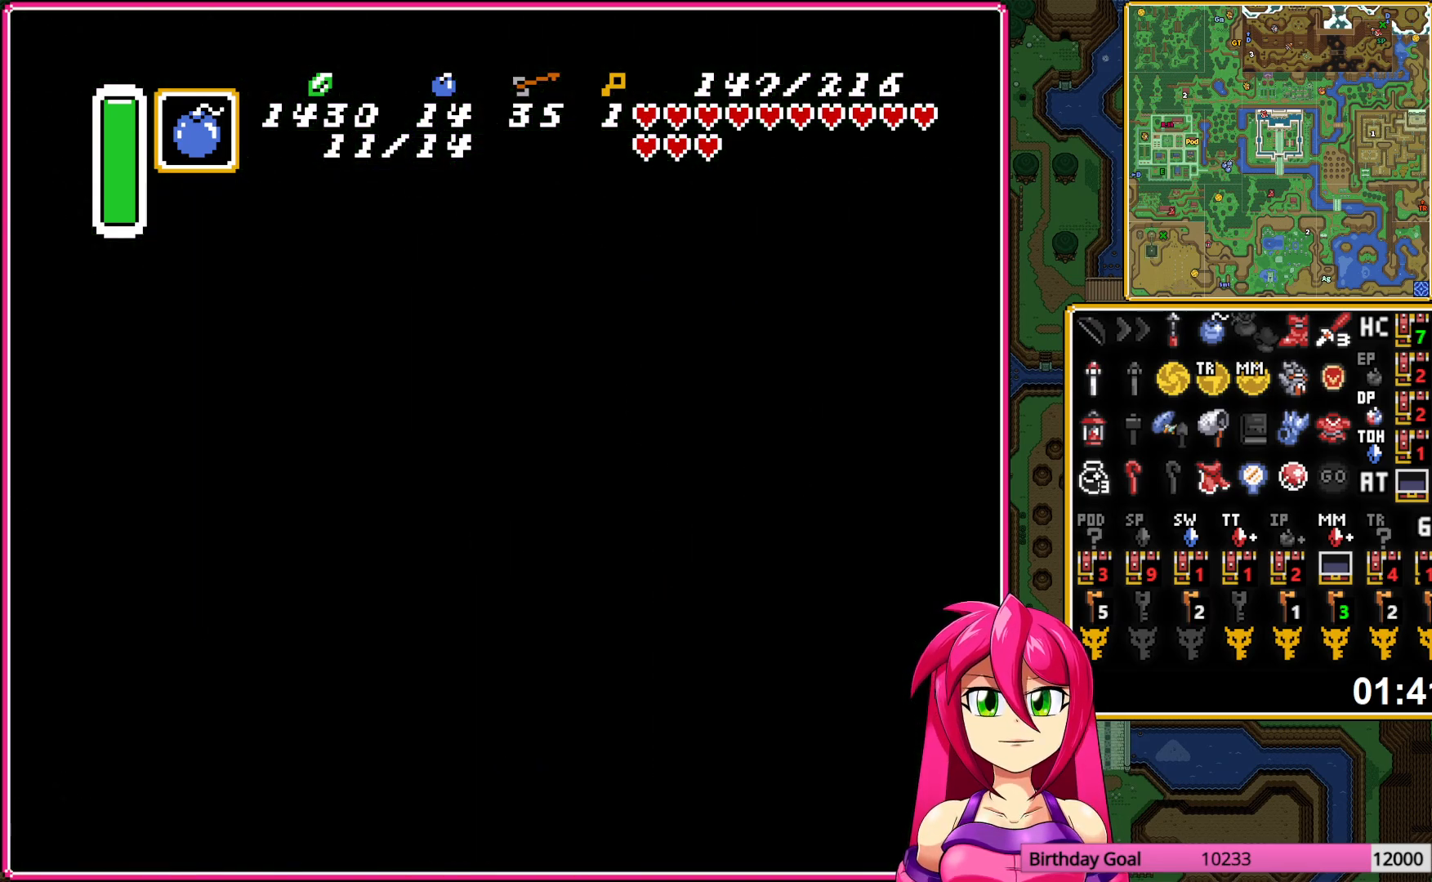
{"buttons": ["DPAD_UP"], "events": []}
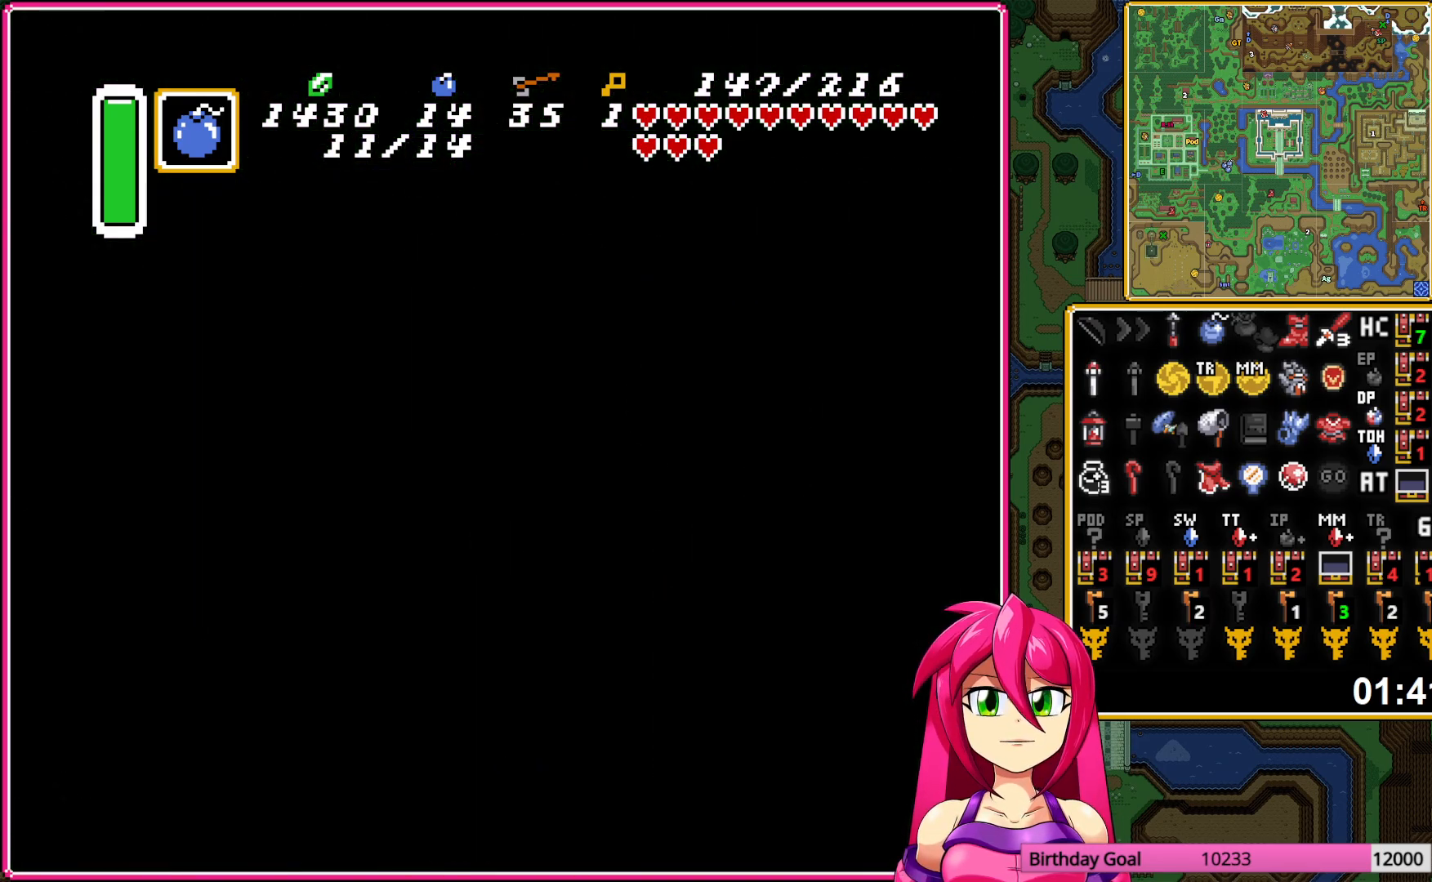
{"buttons": ["DPAD_UP"], "events": []}
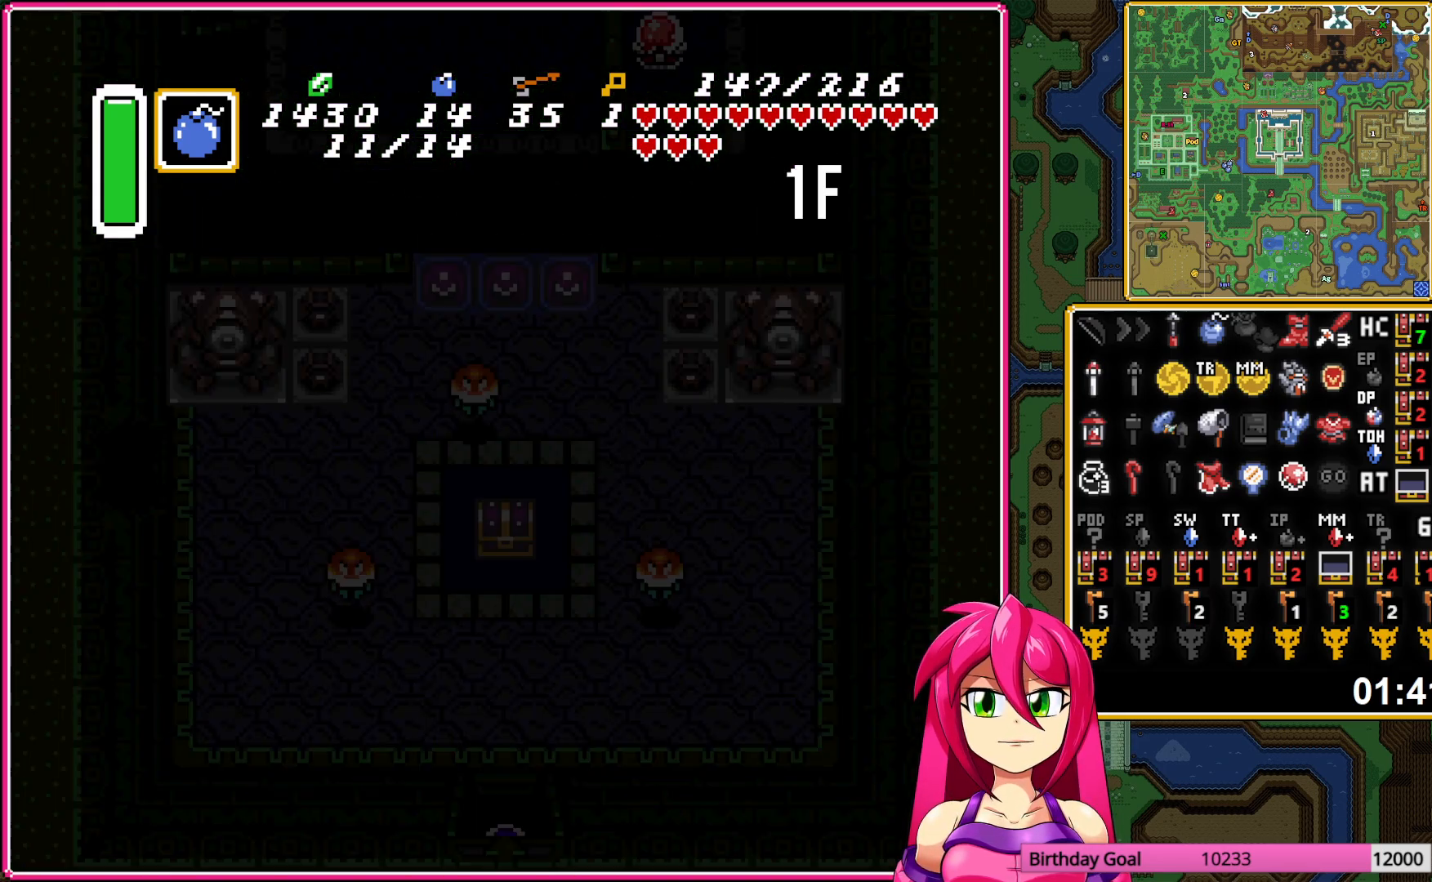
{"buttons": ["DPAD_UP"], "events": []}
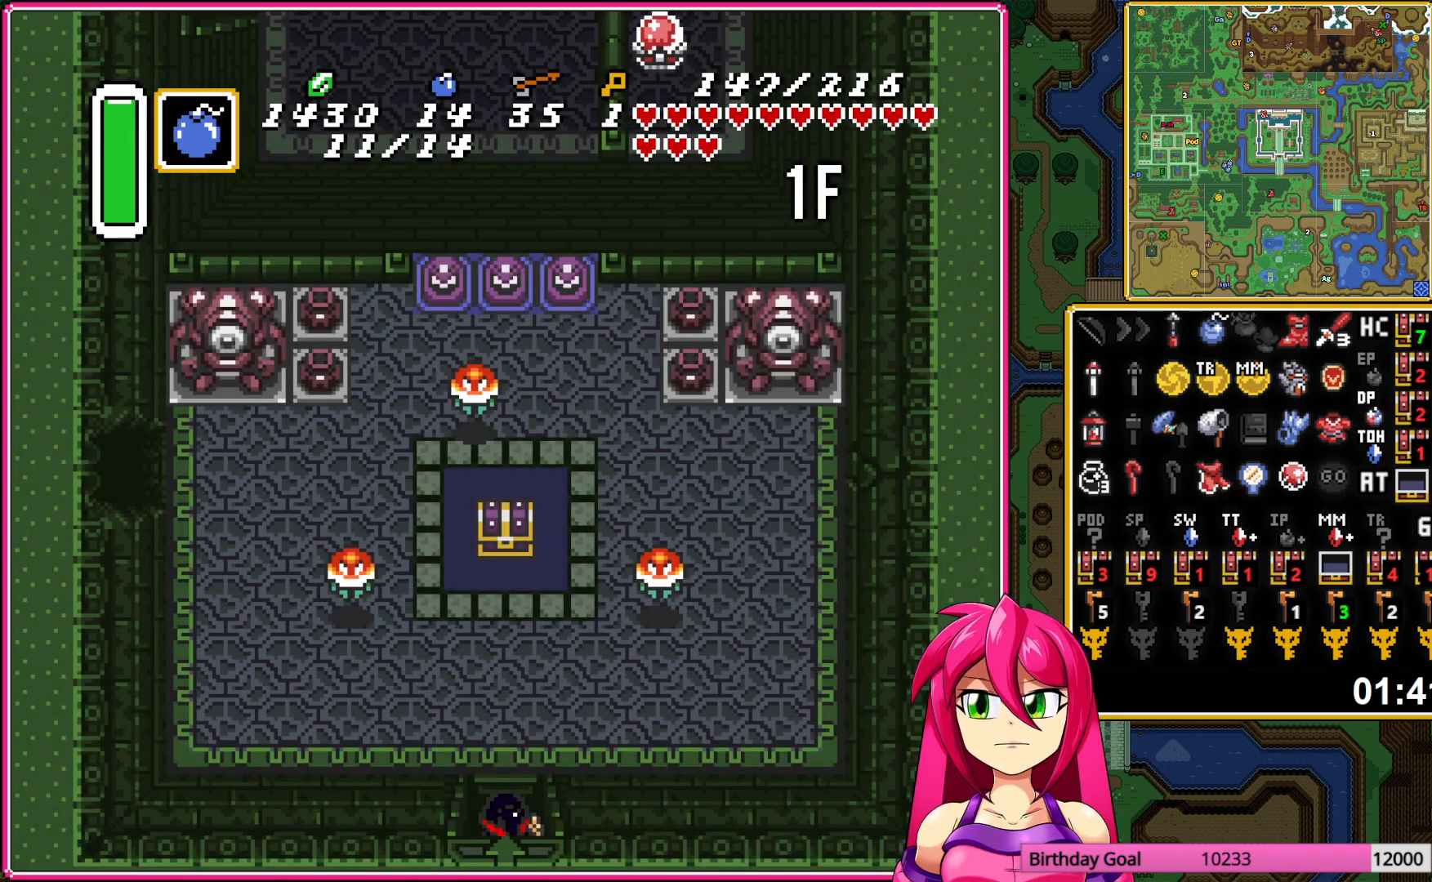
{"buttons": ["L1", "DPAD_UP"], "events": [[433, "L1", "down"]]}
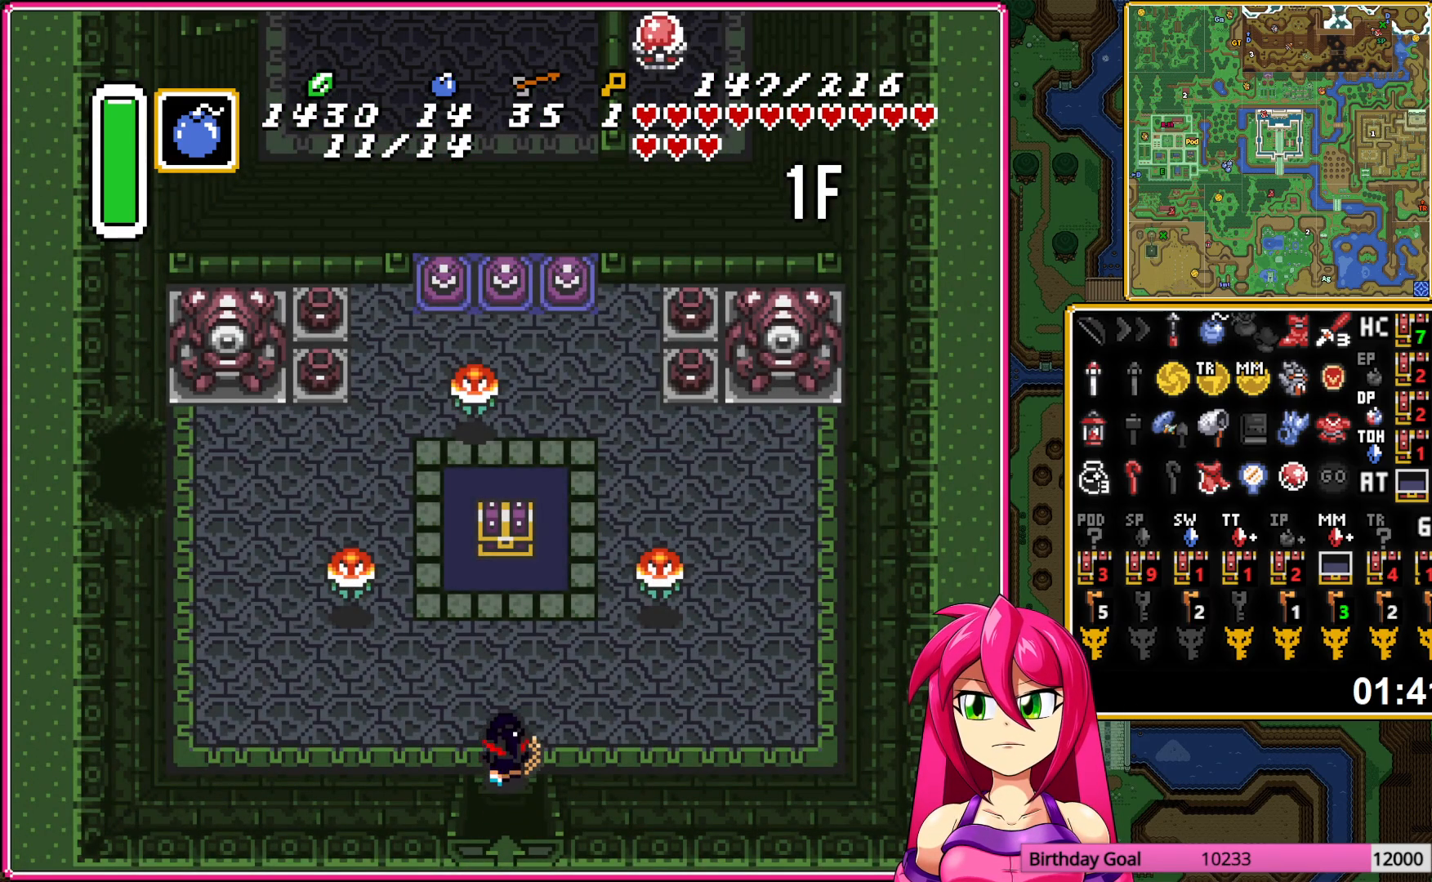
{"buttons": ["DPAD_UP"], "events": [[33, "L1", "up"], [167, "L1", "down"], [283, "L1", "up"], [400, "A", "down"], [483, "A", "up"]]}
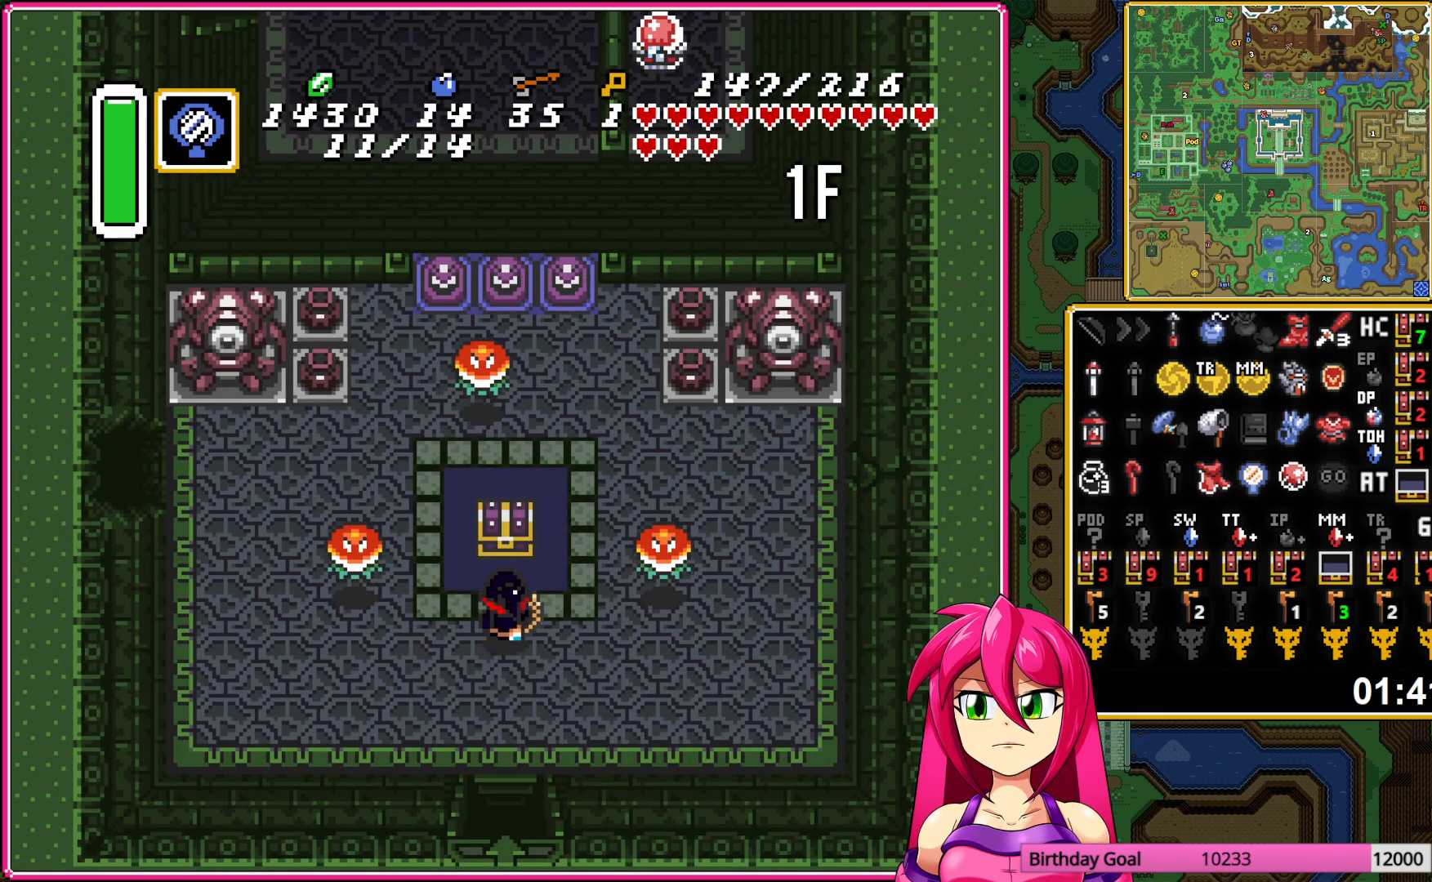
{"buttons": ["DPAD_RIGHT"], "events": [[67, "A", "down"], [133, "DPAD_UP", "up"], [167, "A", "up"], [233, "A", "down"], [350, "A", "up"], [350, "DPAD_RIGHT", "down"]]}
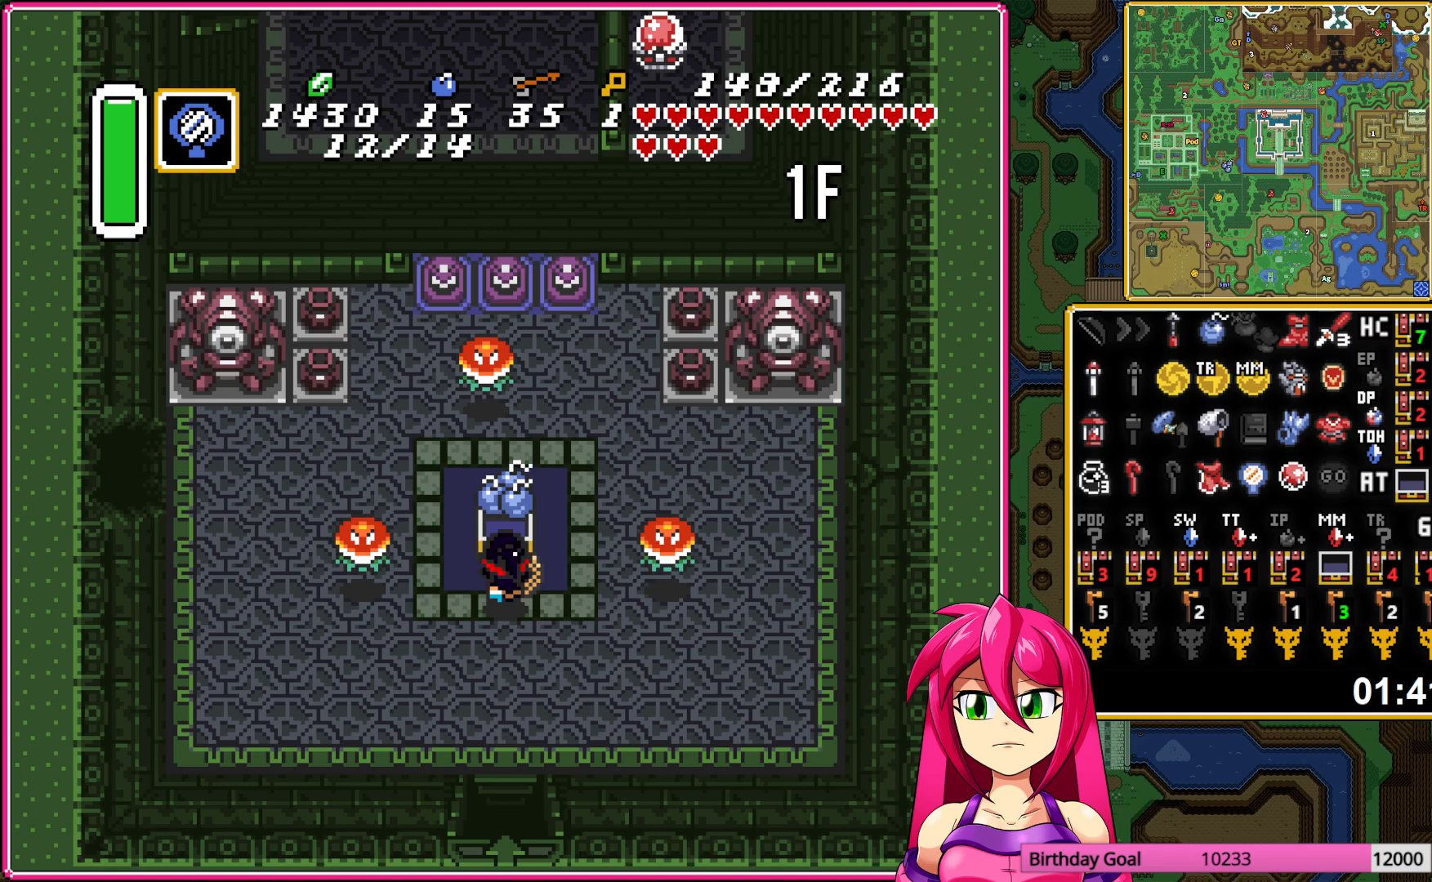
{"buttons": ["DPAD_RIGHT"], "events": []}
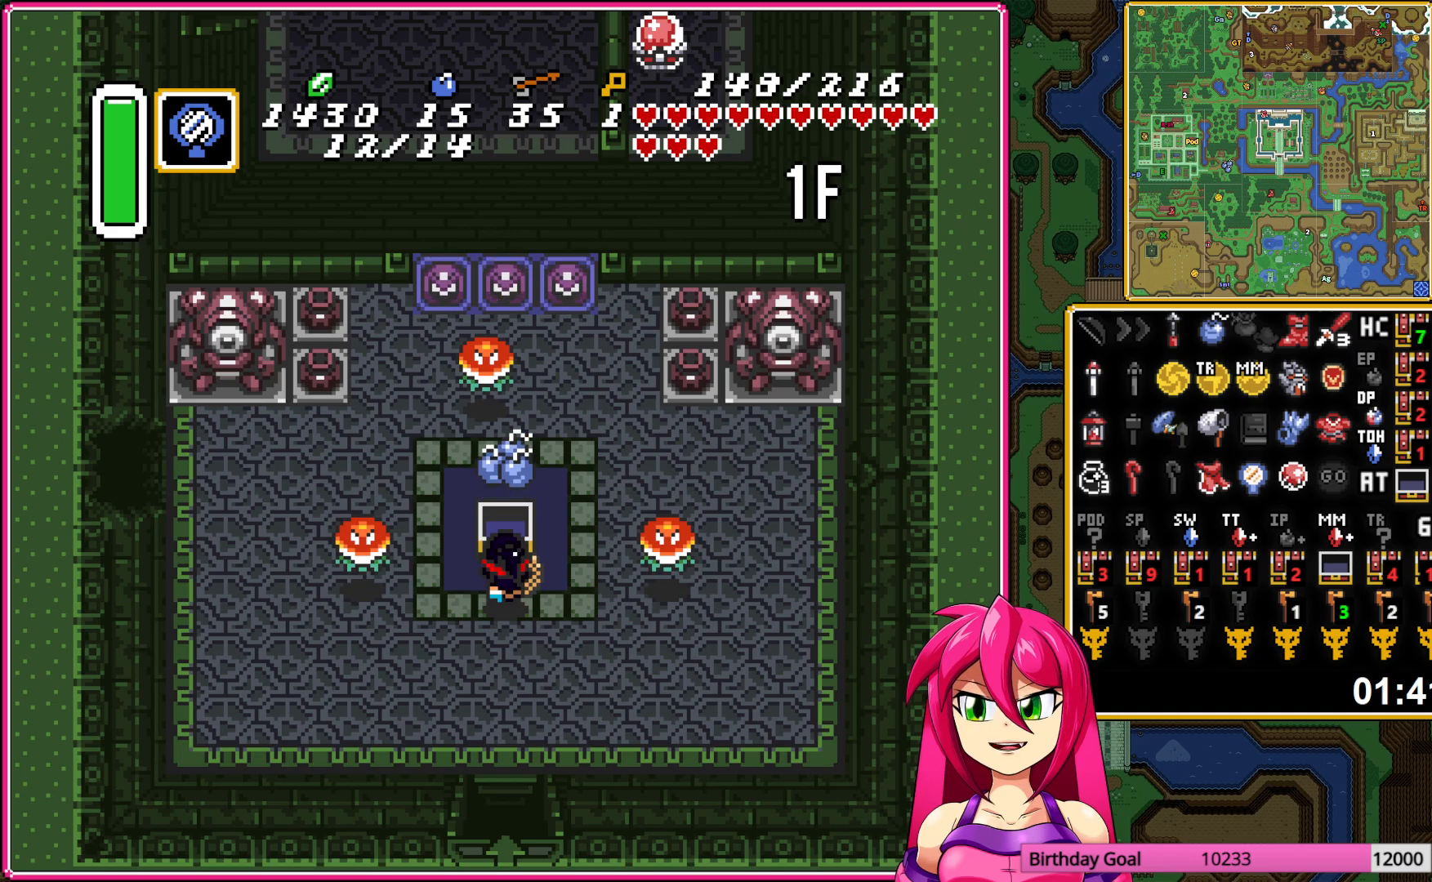
{"buttons": ["A", "DPAD_UP"], "events": [[117, "DPAD_UP", "down"], [167, "DPAD_RIGHT", "up"], [500, "A", "down"]]}